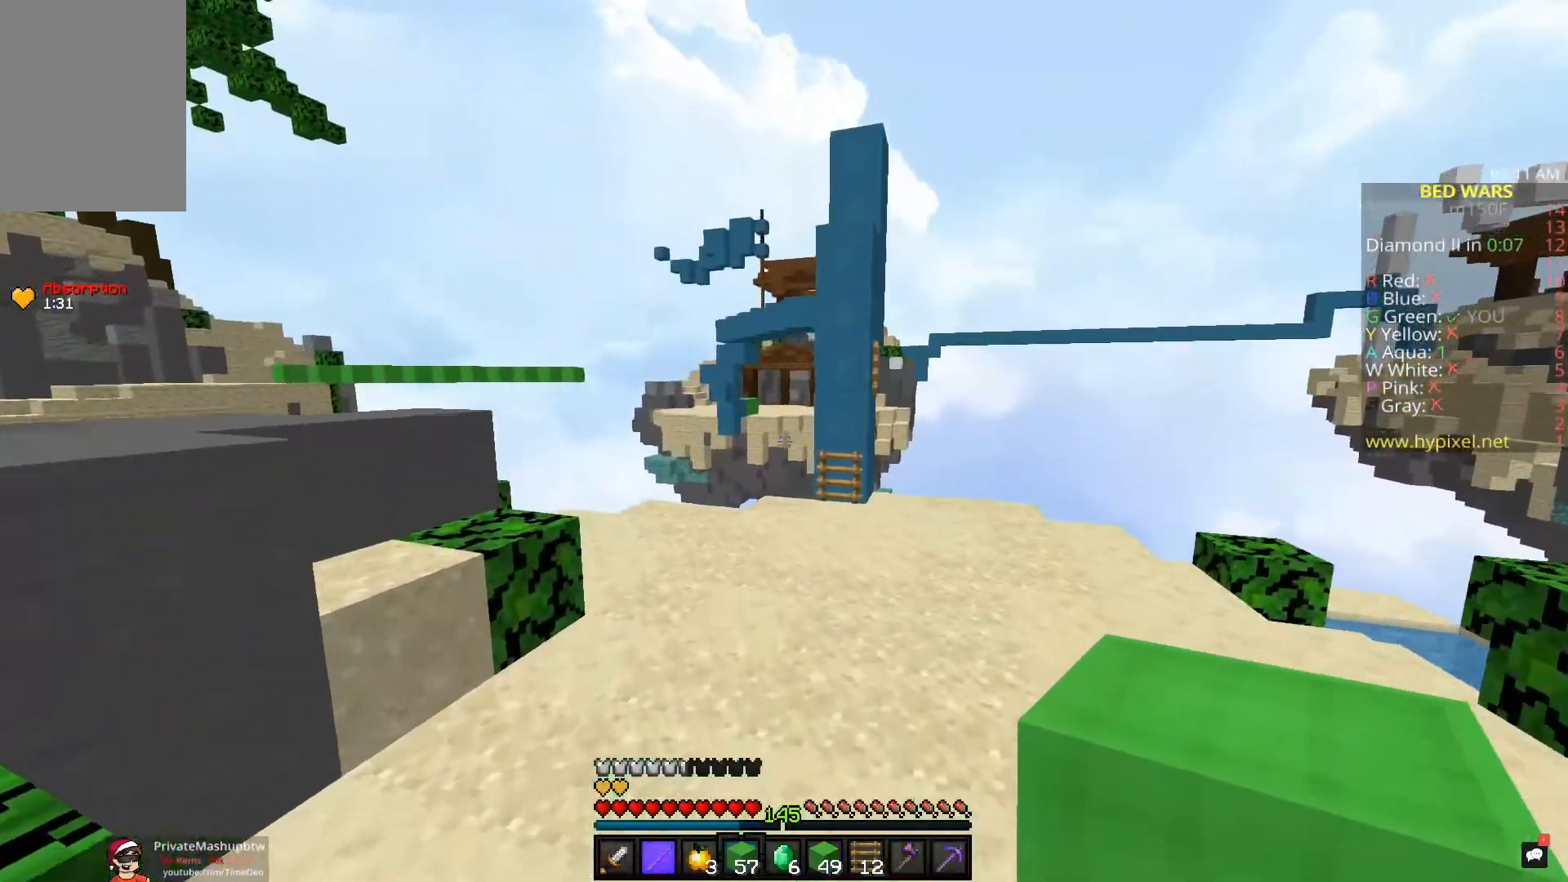
Gameplay with keyboard and mouse; each line is a JSON object with the keys and mouse buttons held at the frame after it. "events" lists presses ("down") and releases ("up") of "a", "d", "s", "space", "w", "mouse_left" and "mouse_right" between this image and that frame as [ms after this image, input, new state], when the widget could be followed in between. "mouse_left", "mouse_right" = the "left", "right" buttons of the "mouse" list. No other keys are recorded. Fast repeated clicks can show as one long hold. Mouse movement is not recorded.
{"keys": ["w"], "mouse": [], "events": [[67, "mouse_left", "down"], [267, "space", "up"], [400, "mouse_left", "up"]]}
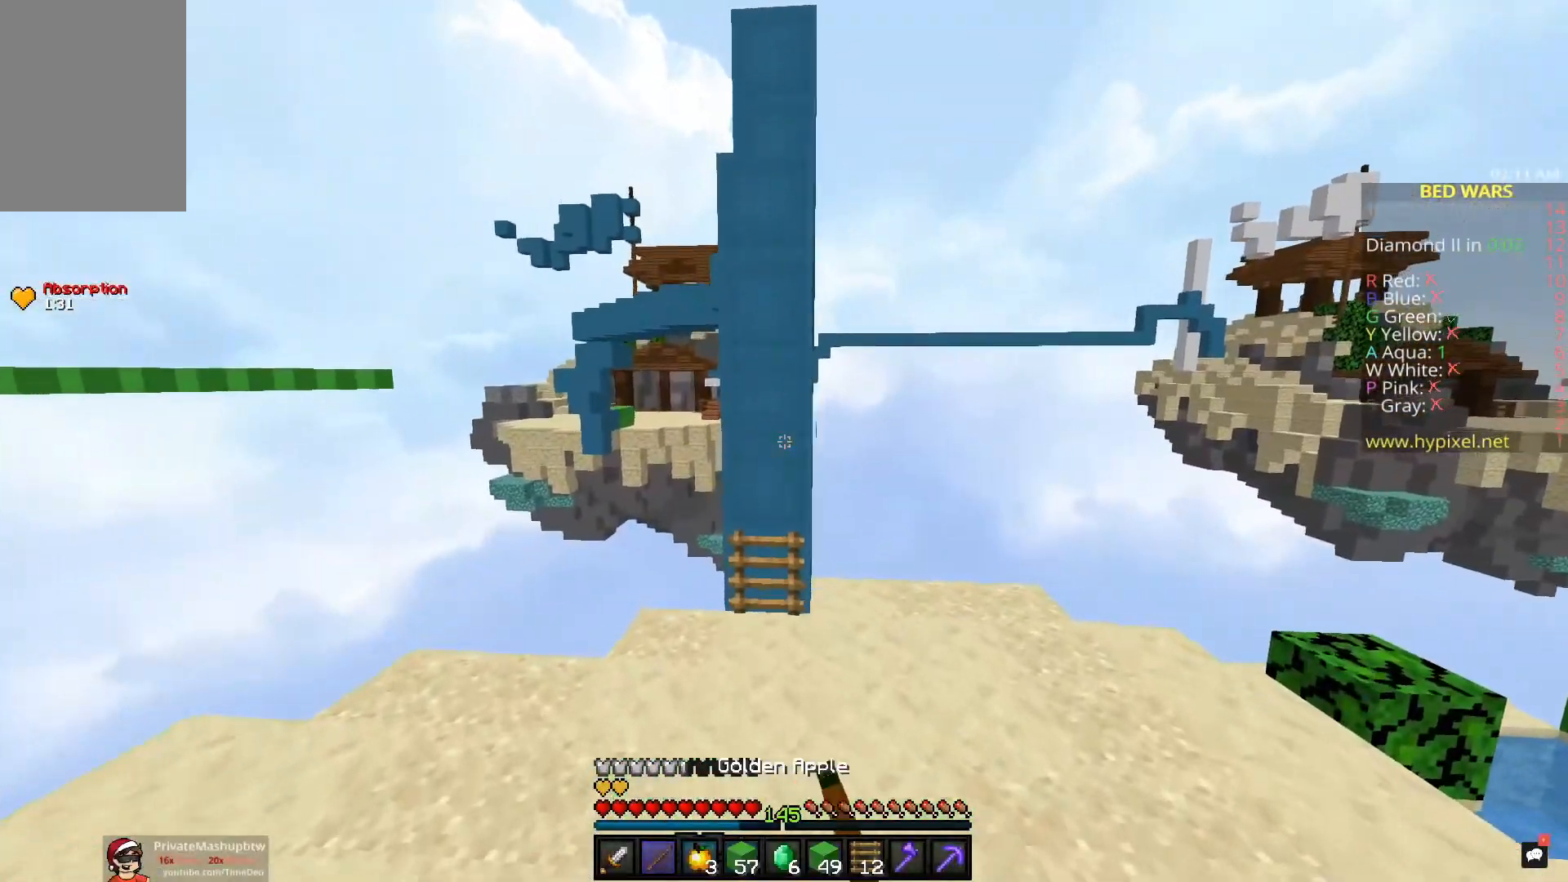
{"keys": [], "mouse": [], "events": [[350, "w", "up"]]}
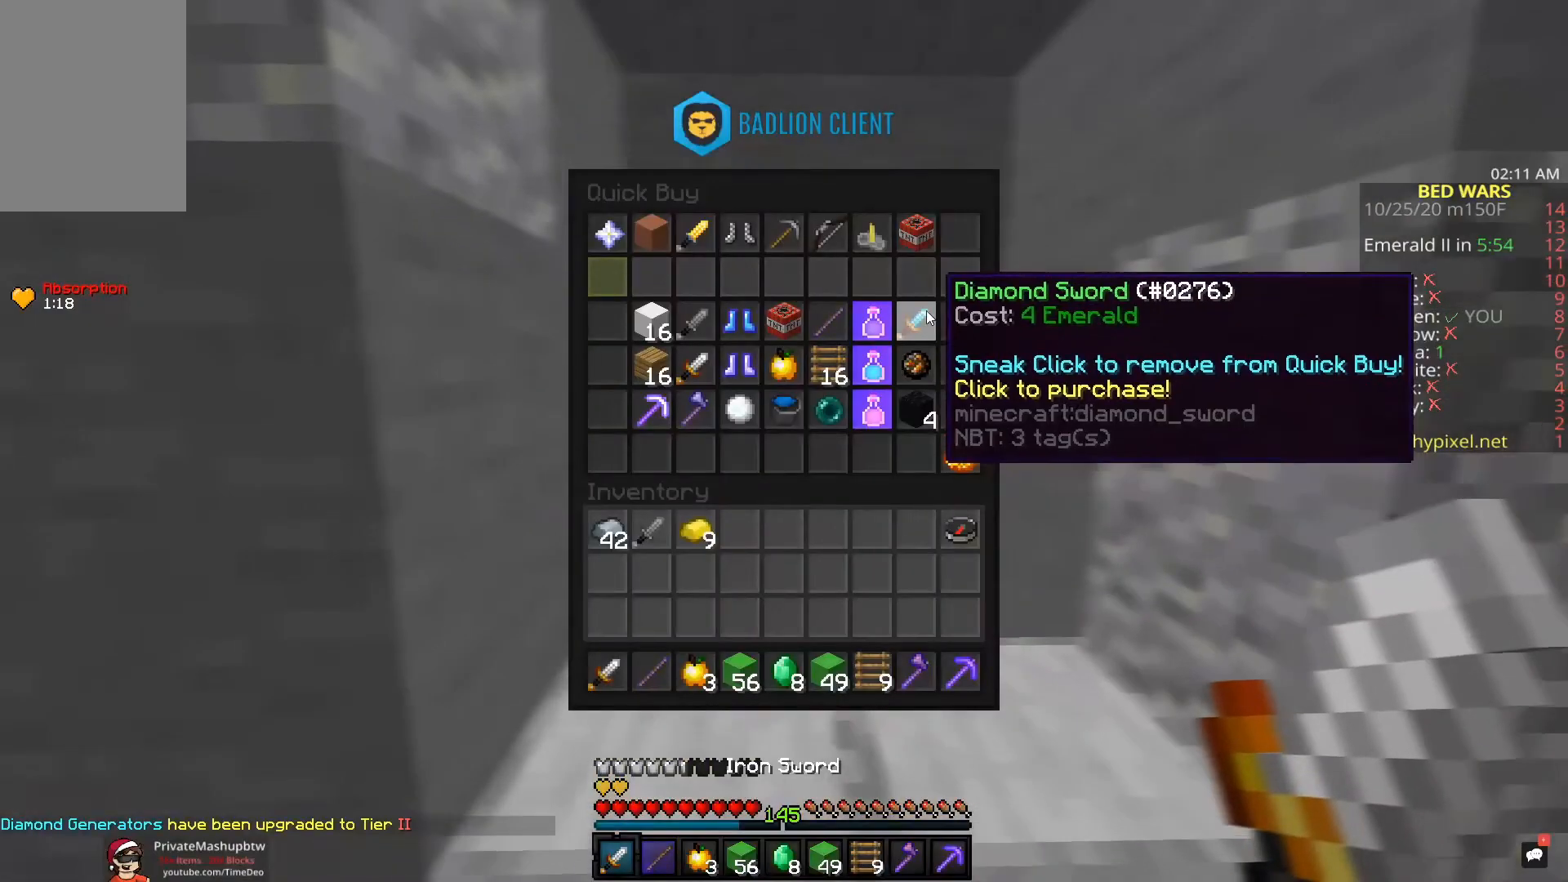
{"keys": [], "mouse": [], "events": []}
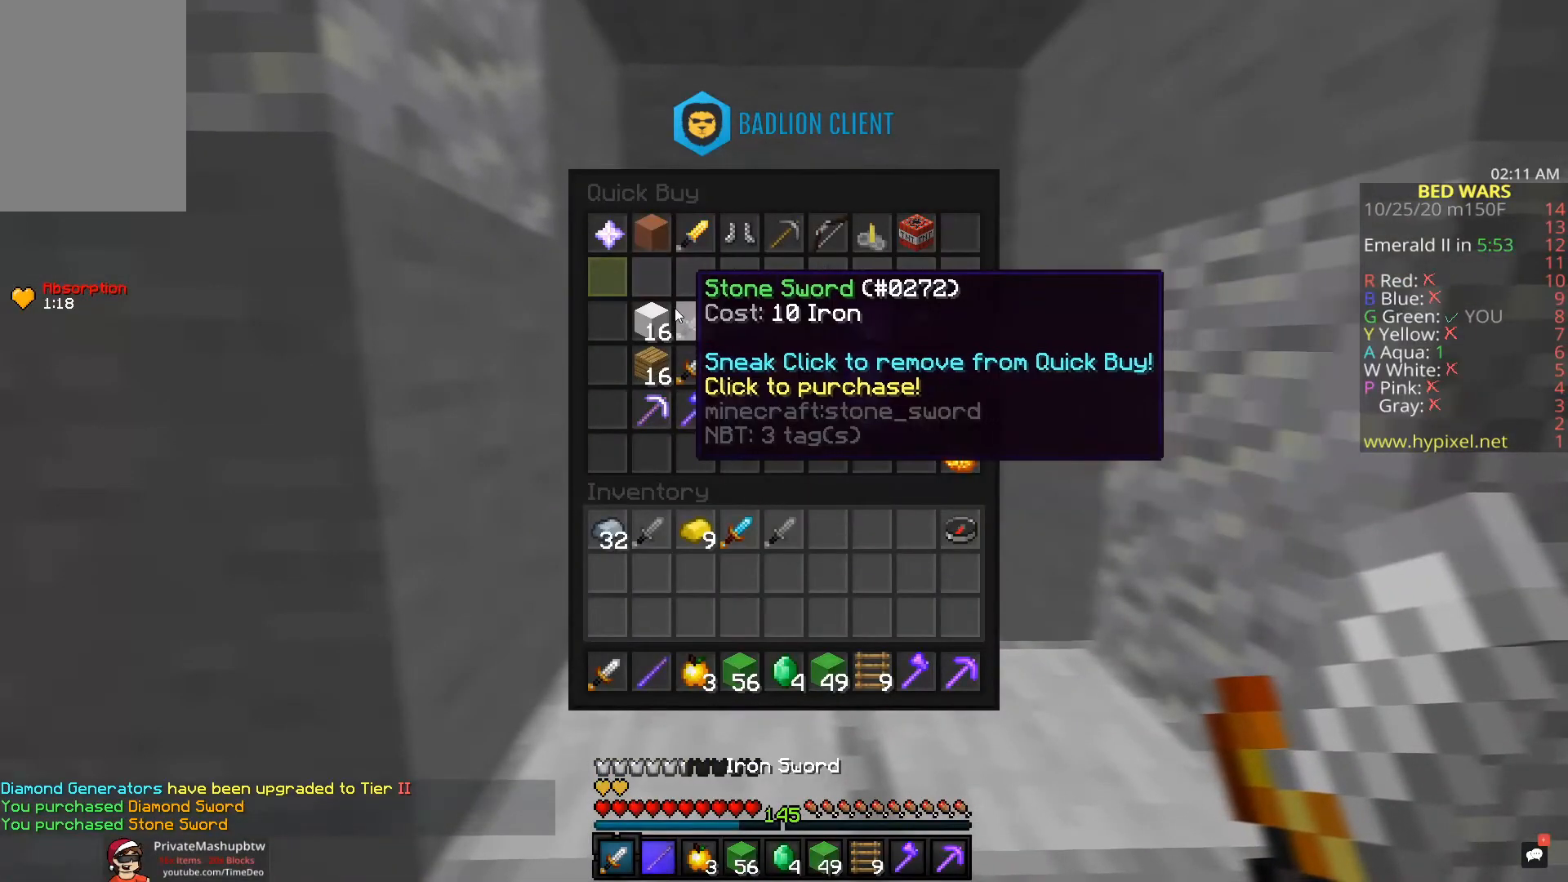
{"keys": [], "mouse": [], "events": [[183, "mouse_left", "down"], [450, "mouse_left", "up"]]}
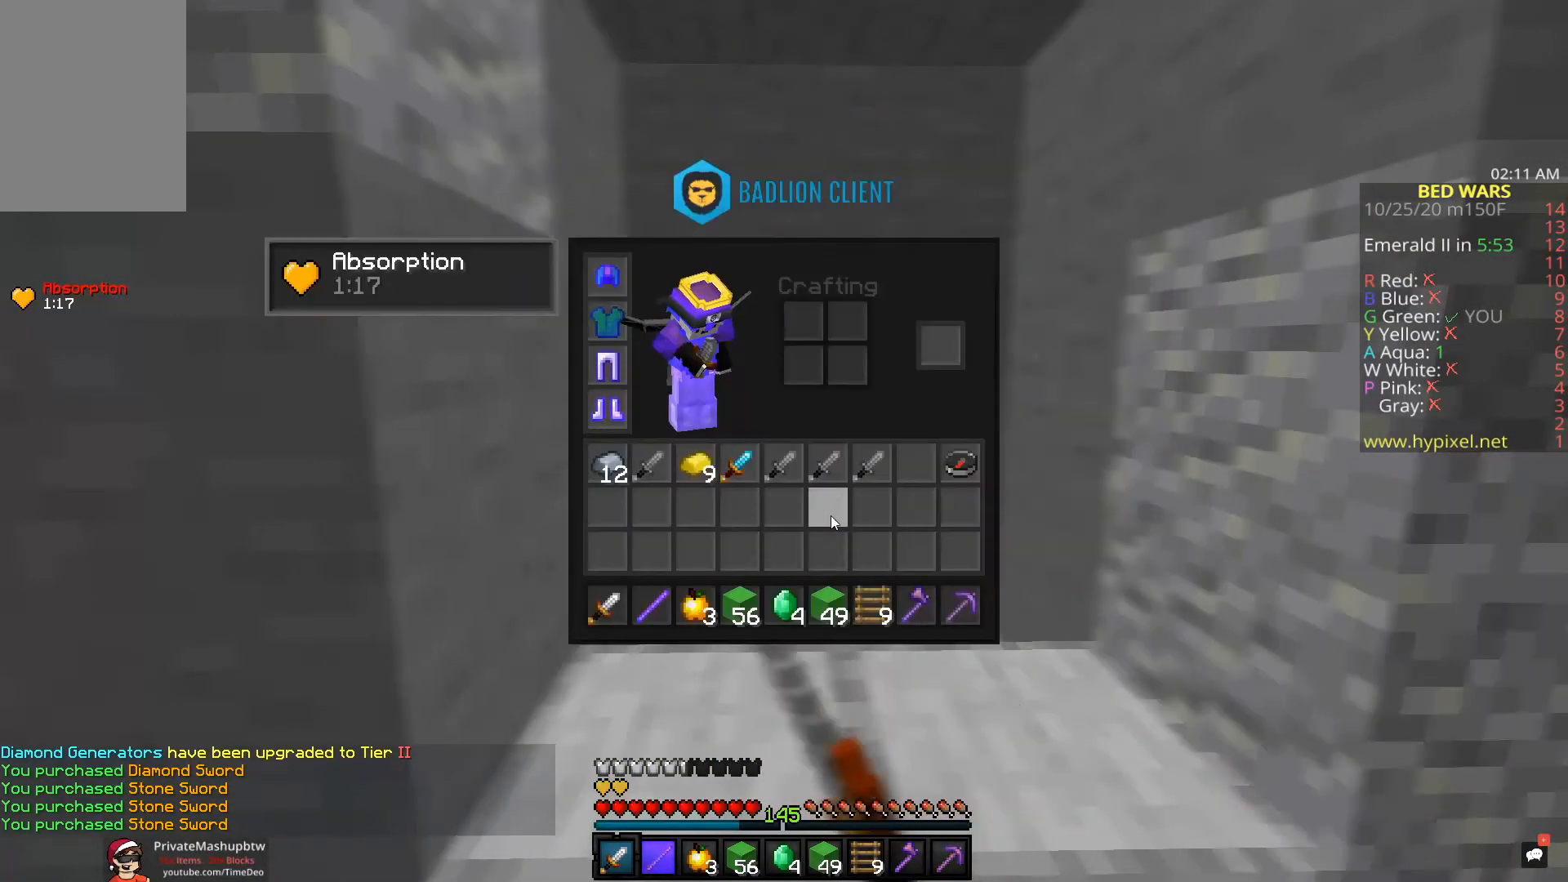
{"keys": [], "mouse": [], "events": []}
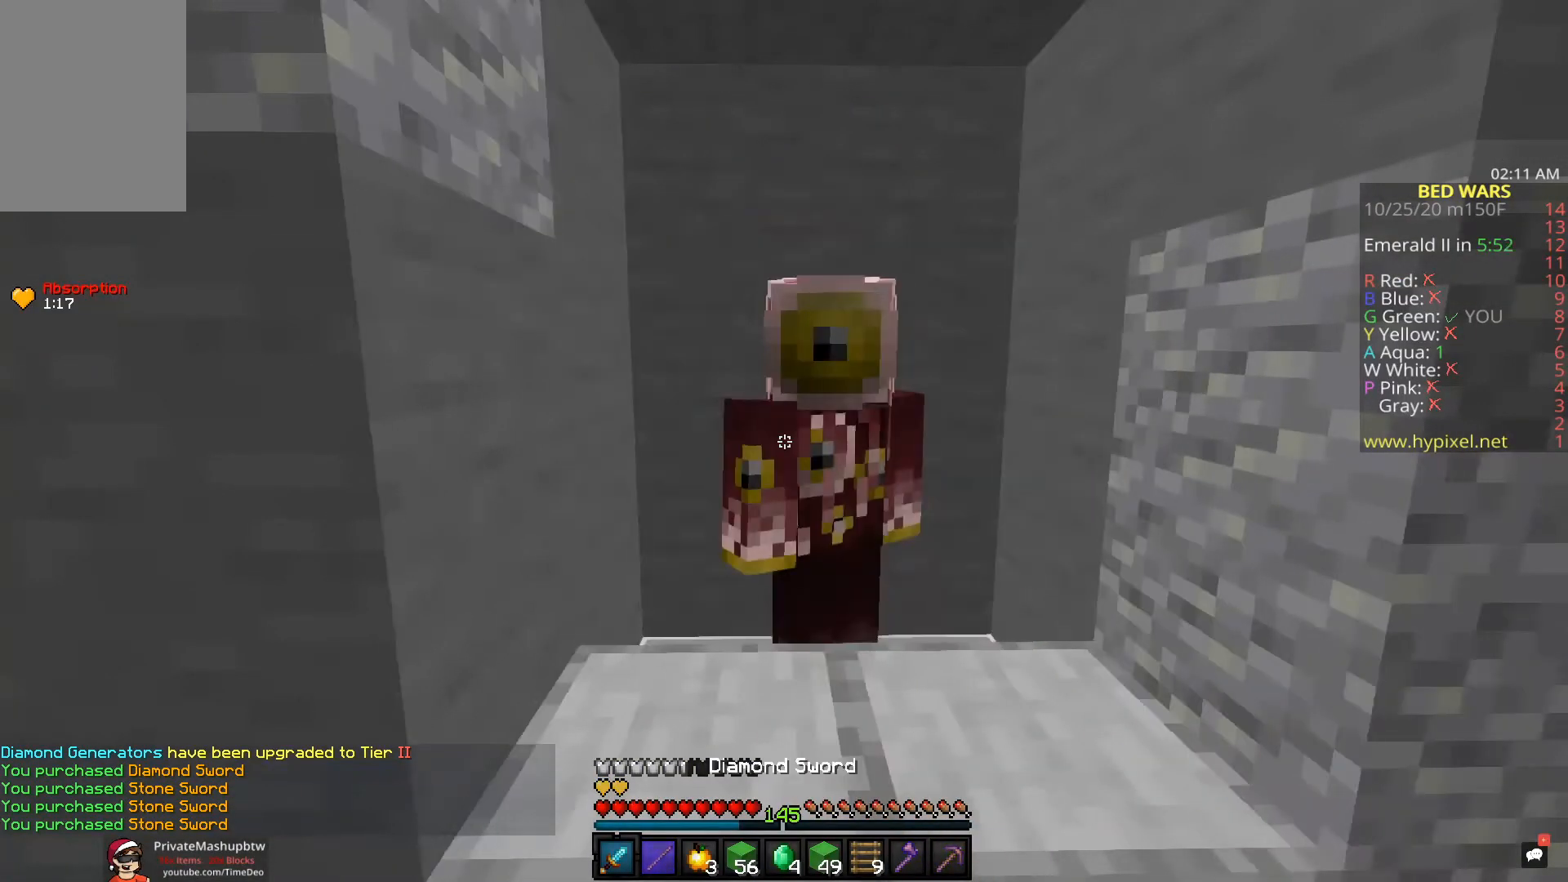
{"keys": [], "mouse": [], "events": [[100, "w", "down"], [183, "mouse_right", "down"], [233, "a", "down"], [317, "w", "up"], [333, "mouse_right", "up"], [350, "a", "up"]]}
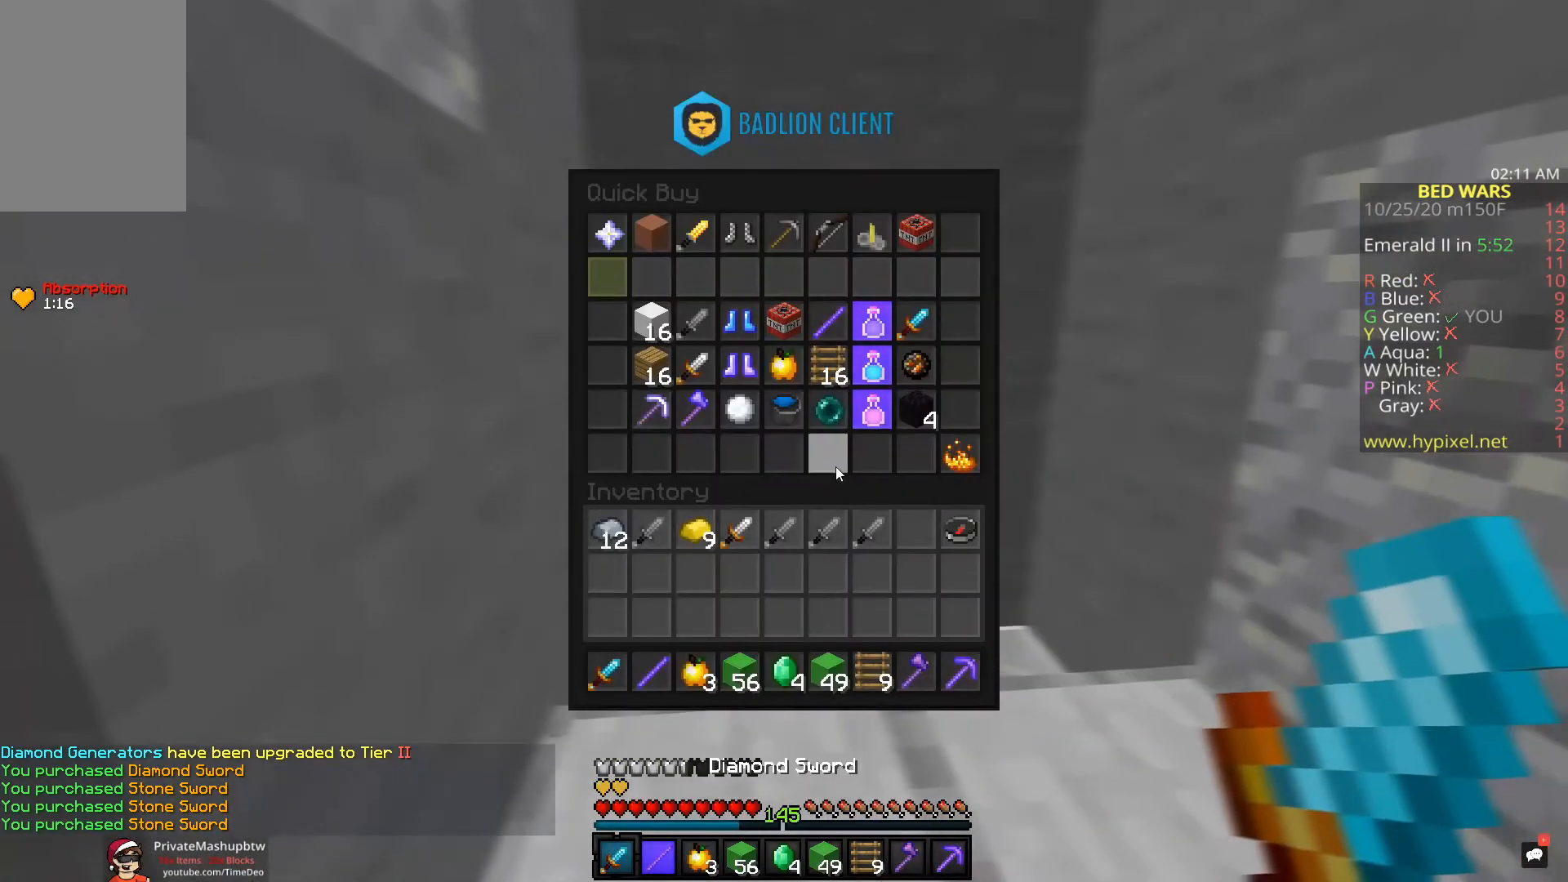
{"keys": [], "mouse": [], "events": []}
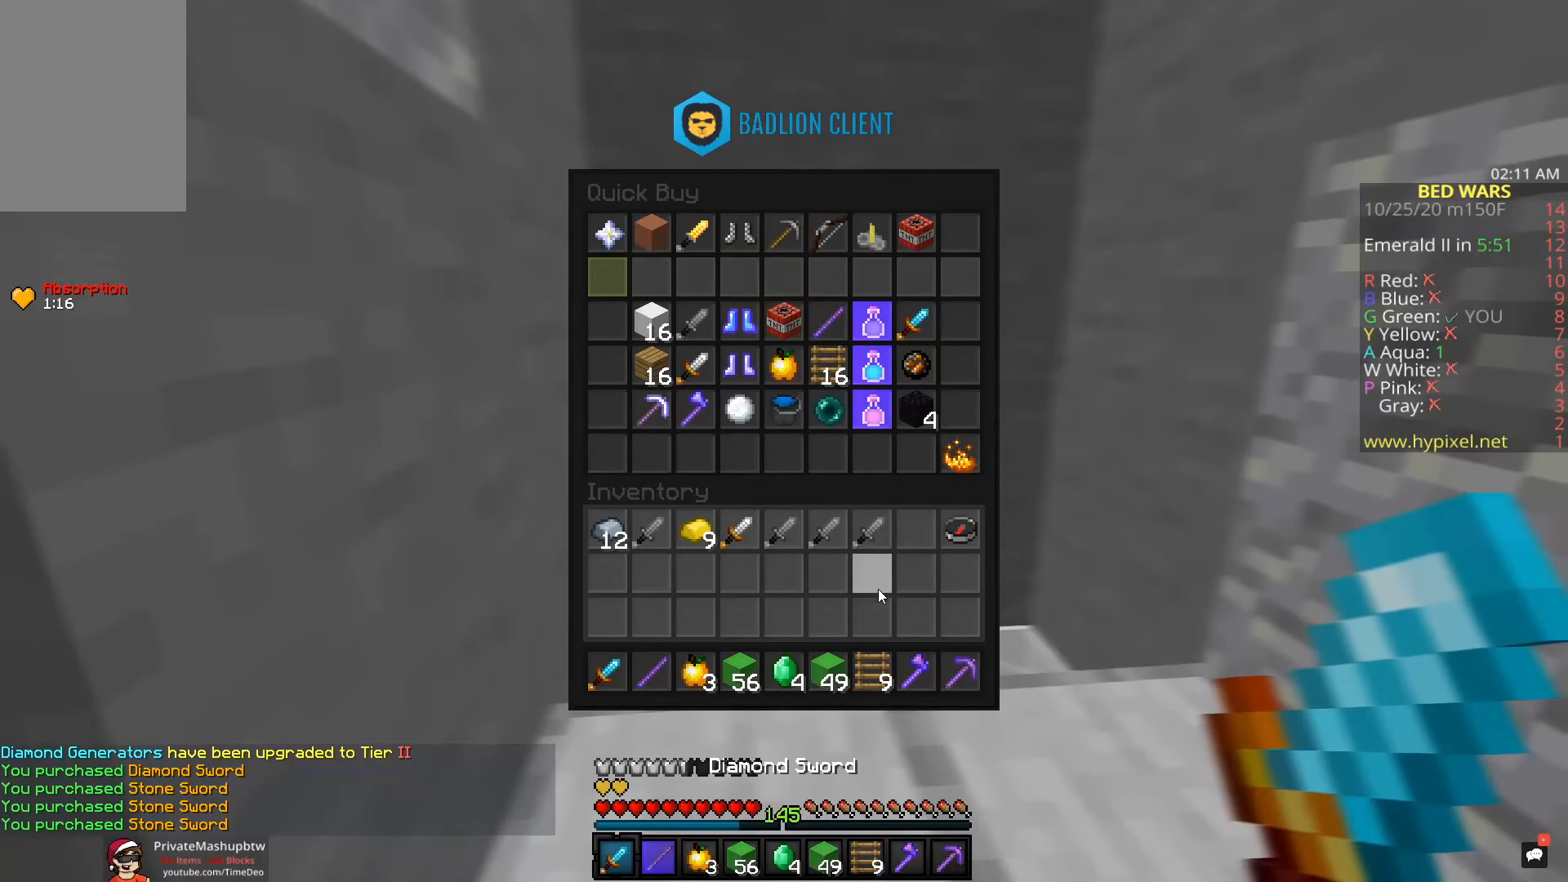
{"keys": [], "mouse": [], "events": []}
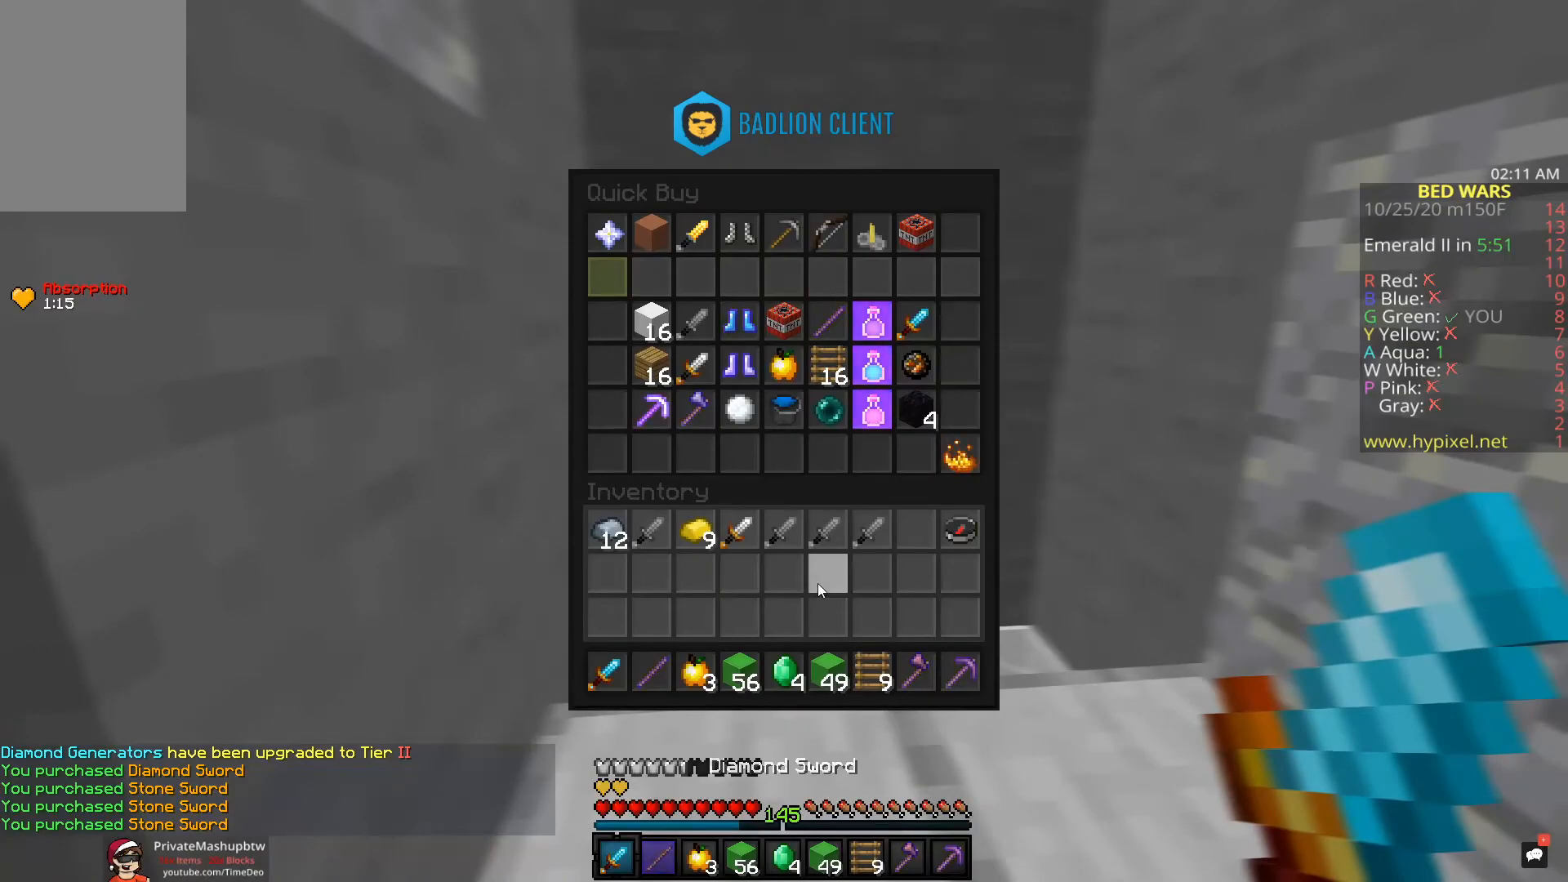
{"keys": [], "mouse": [], "events": []}
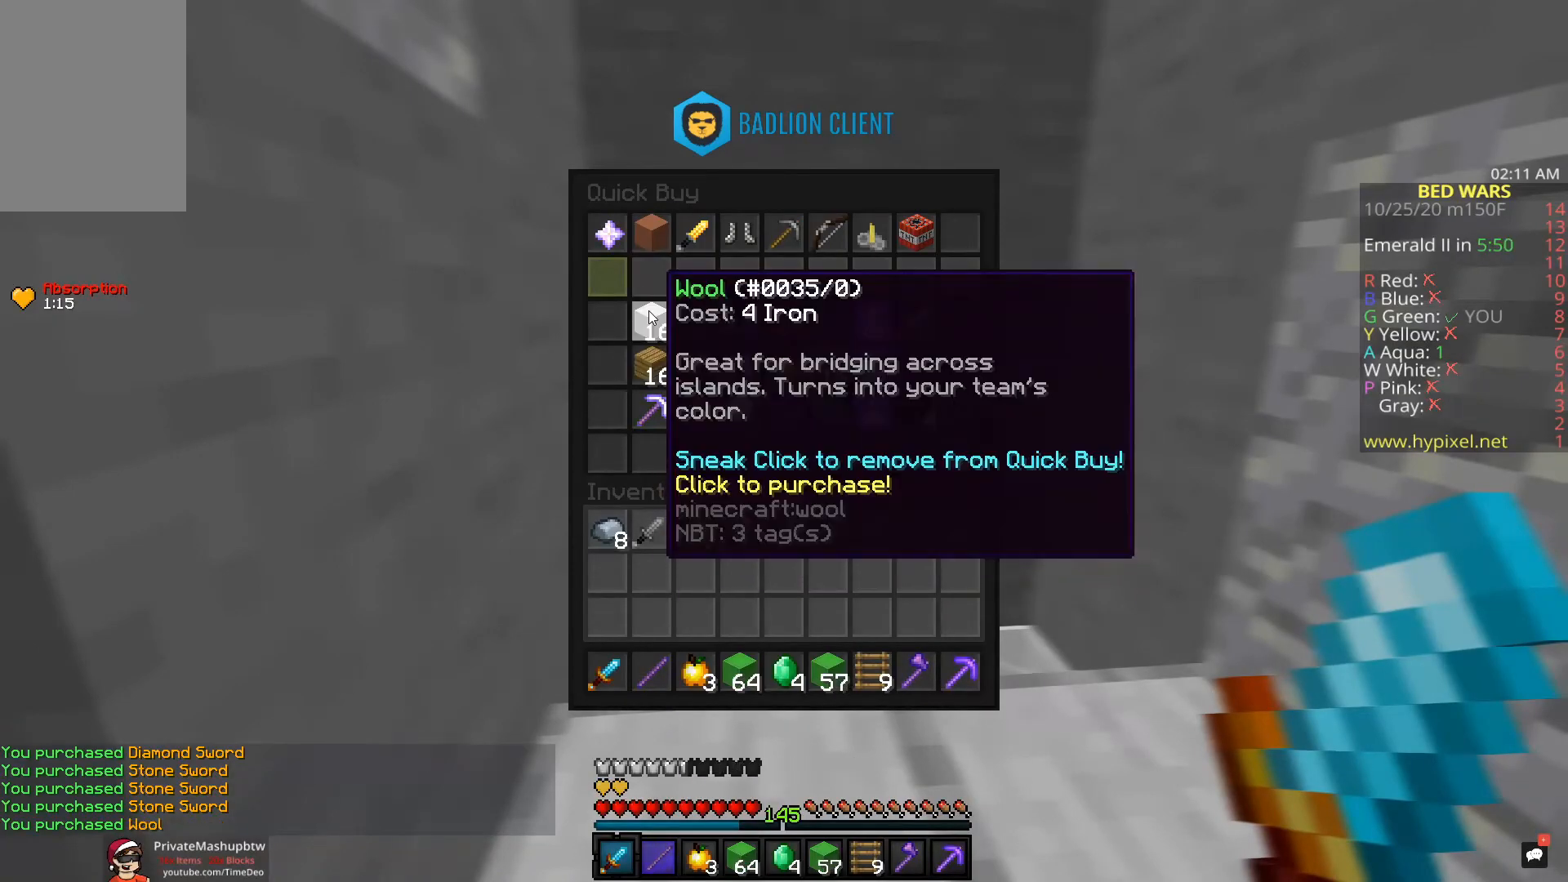
{"keys": [], "mouse": [], "events": []}
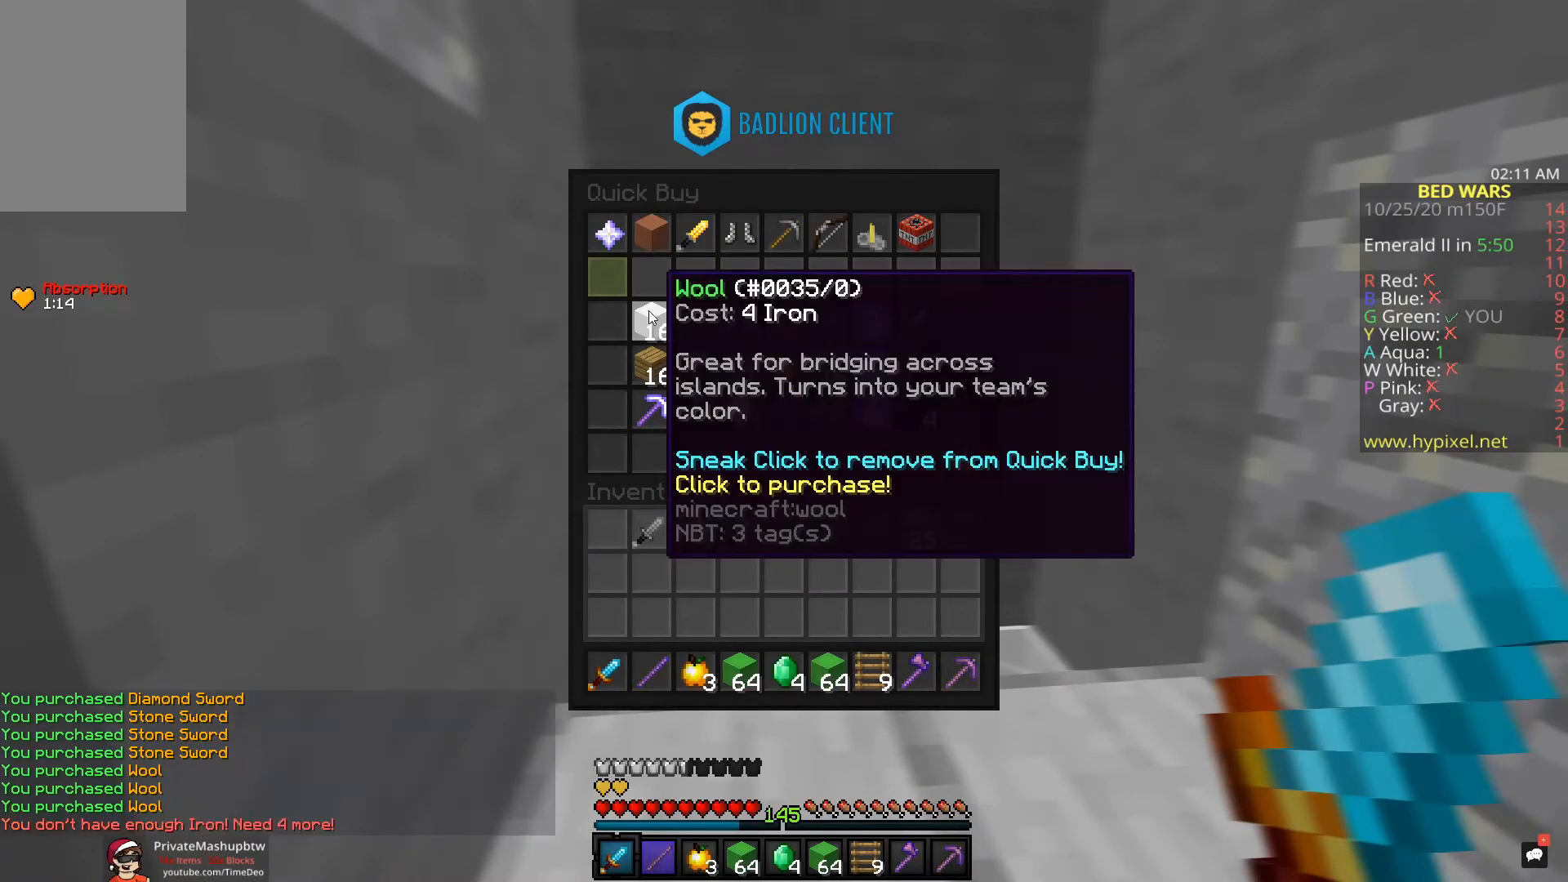
{"keys": [], "mouse": [], "events": []}
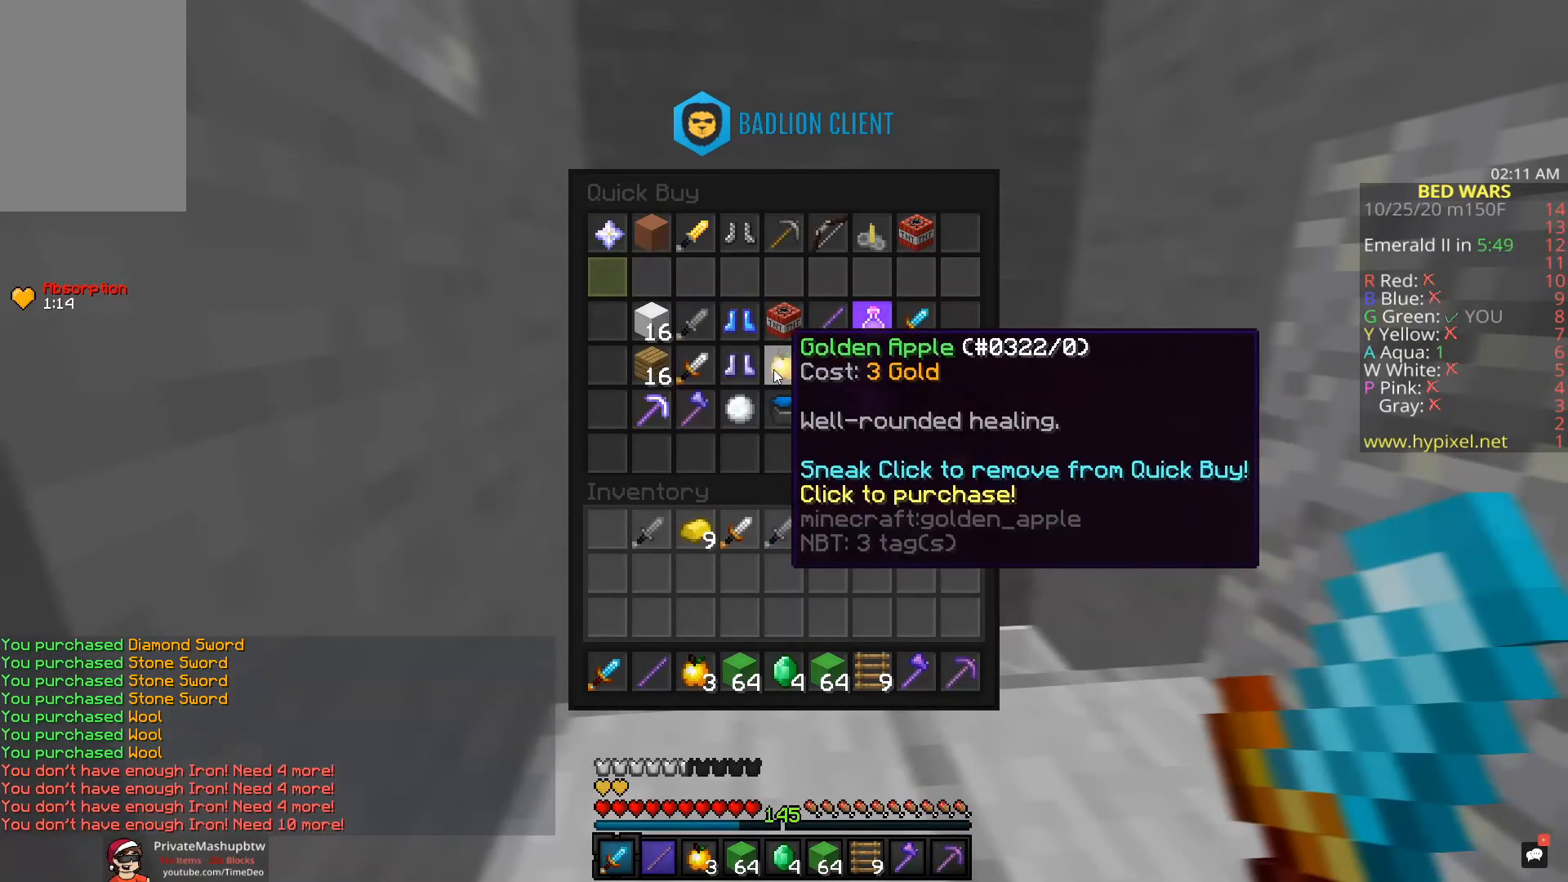
{"keys": [], "mouse": [], "events": []}
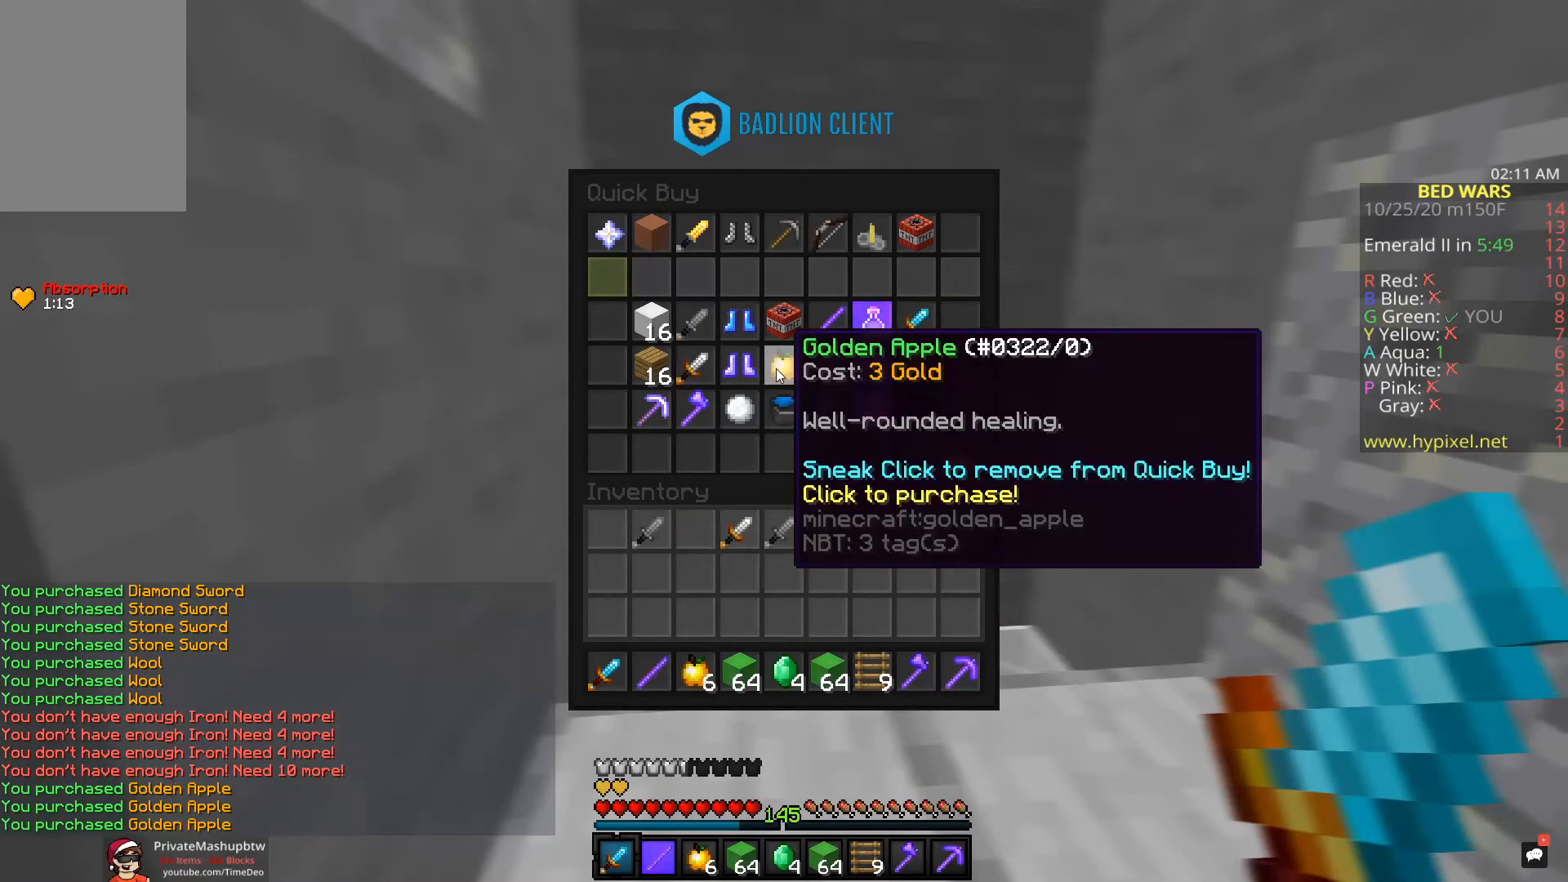
{"keys": ["w"], "mouse": ["left"], "events": [[67, "mouse_left", "down"], [200, "w", "down"], [217, "mouse_left", "up"], [483, "mouse_left", "down"]]}
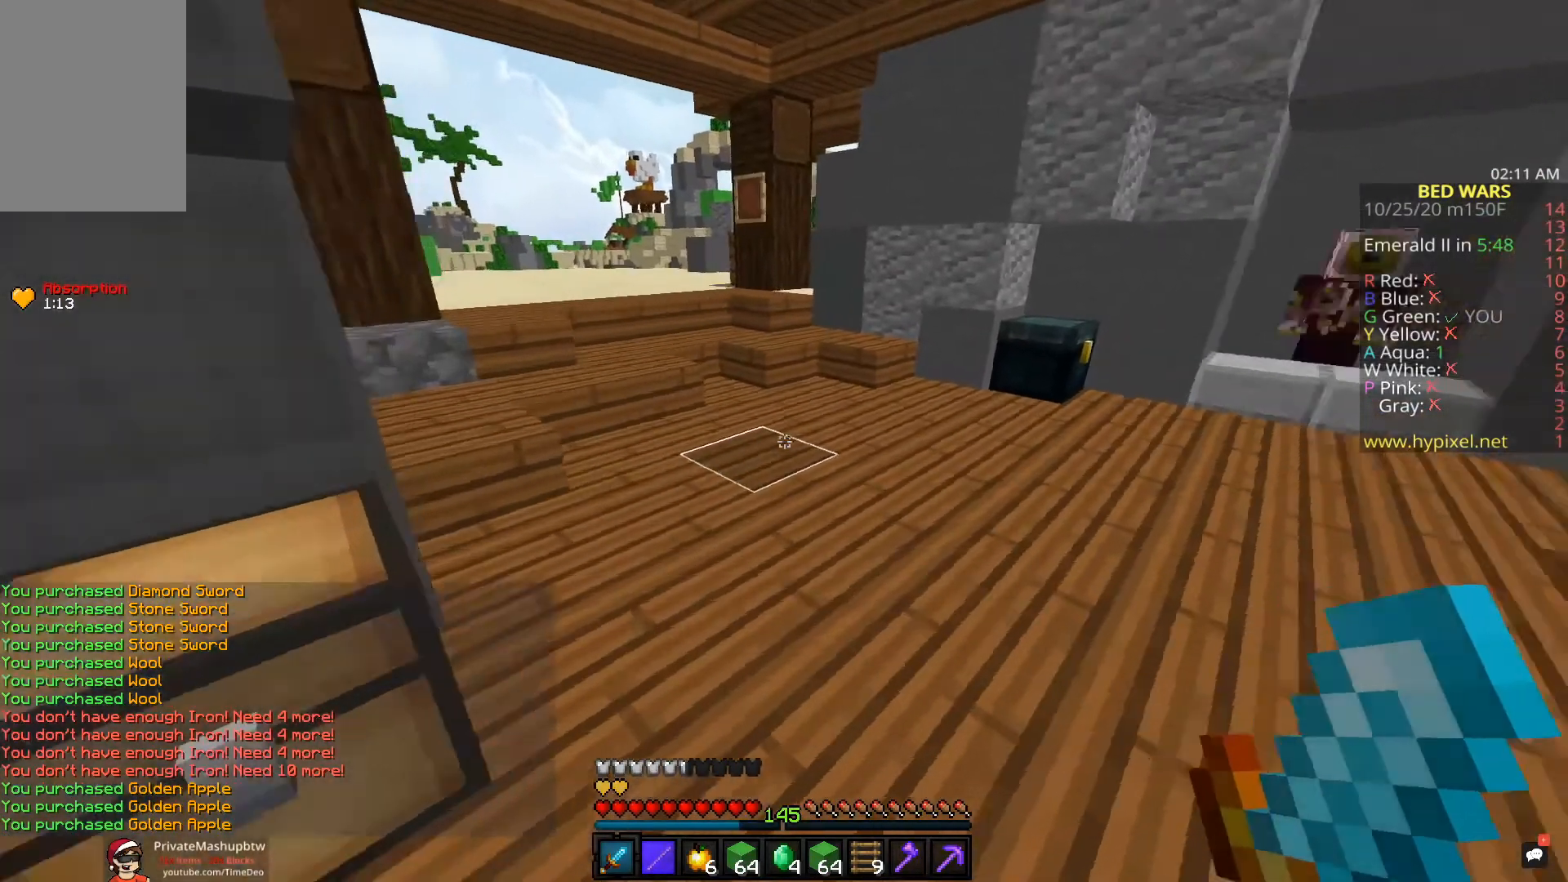
{"keys": ["a", "w"], "mouse": [], "events": [[300, "a", "down"], [300, "mouse_left", "up"]]}
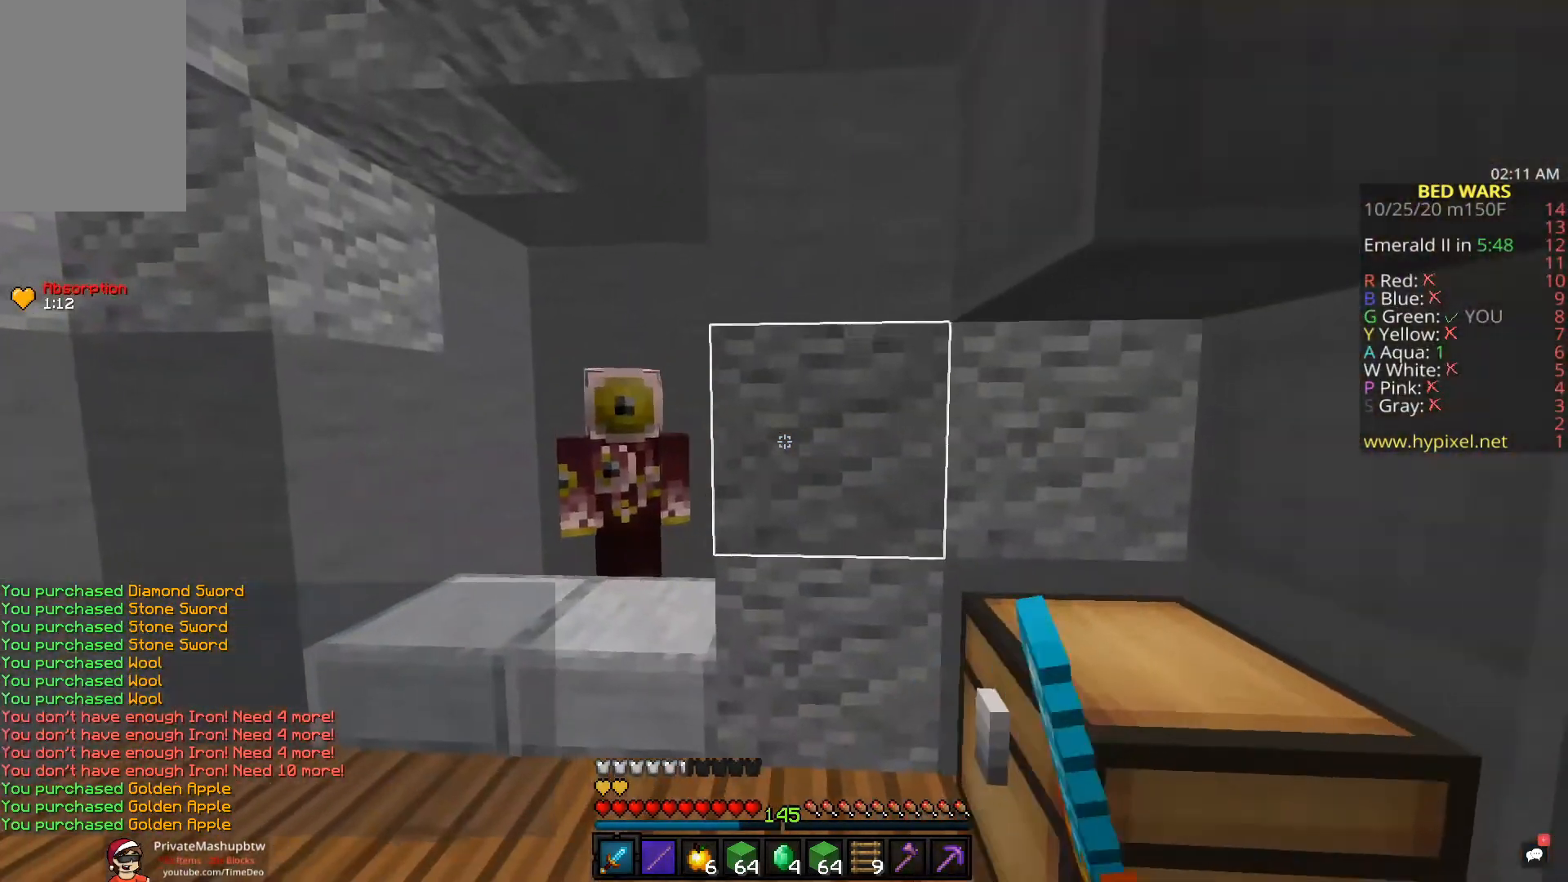
{"keys": [], "mouse": [], "events": [[83, "mouse_right", "down"], [133, "mouse_left", "down"], [133, "mouse_right", "up"], [267, "mouse_left", "up"], [267, "mouse_right", "down"], [283, "w", "up"], [383, "a", "up"], [383, "mouse_right", "up"]]}
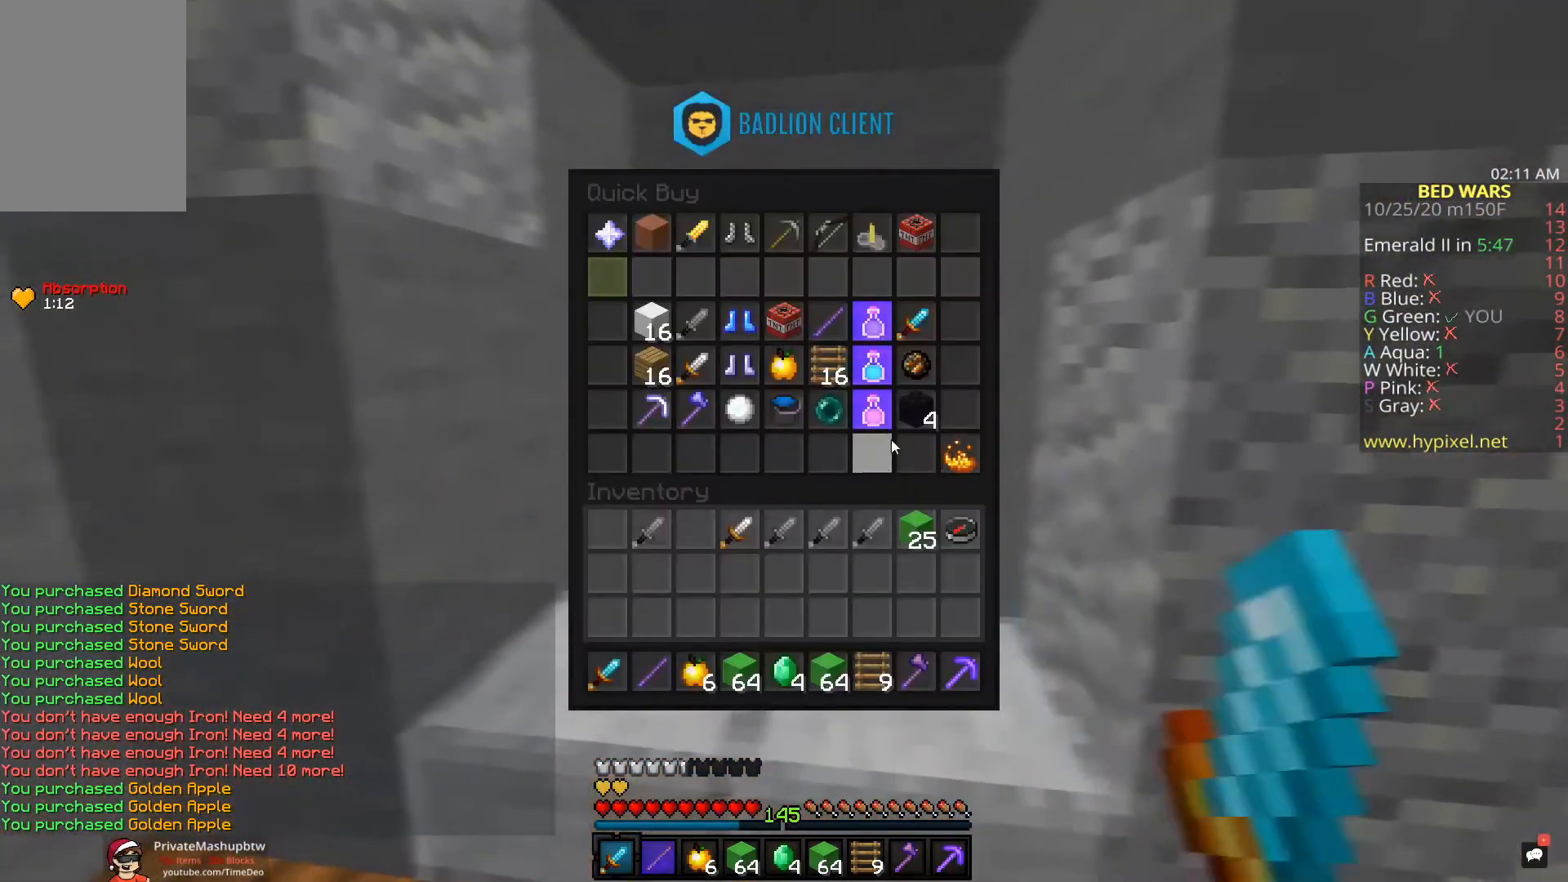
{"keys": [], "mouse": [], "events": []}
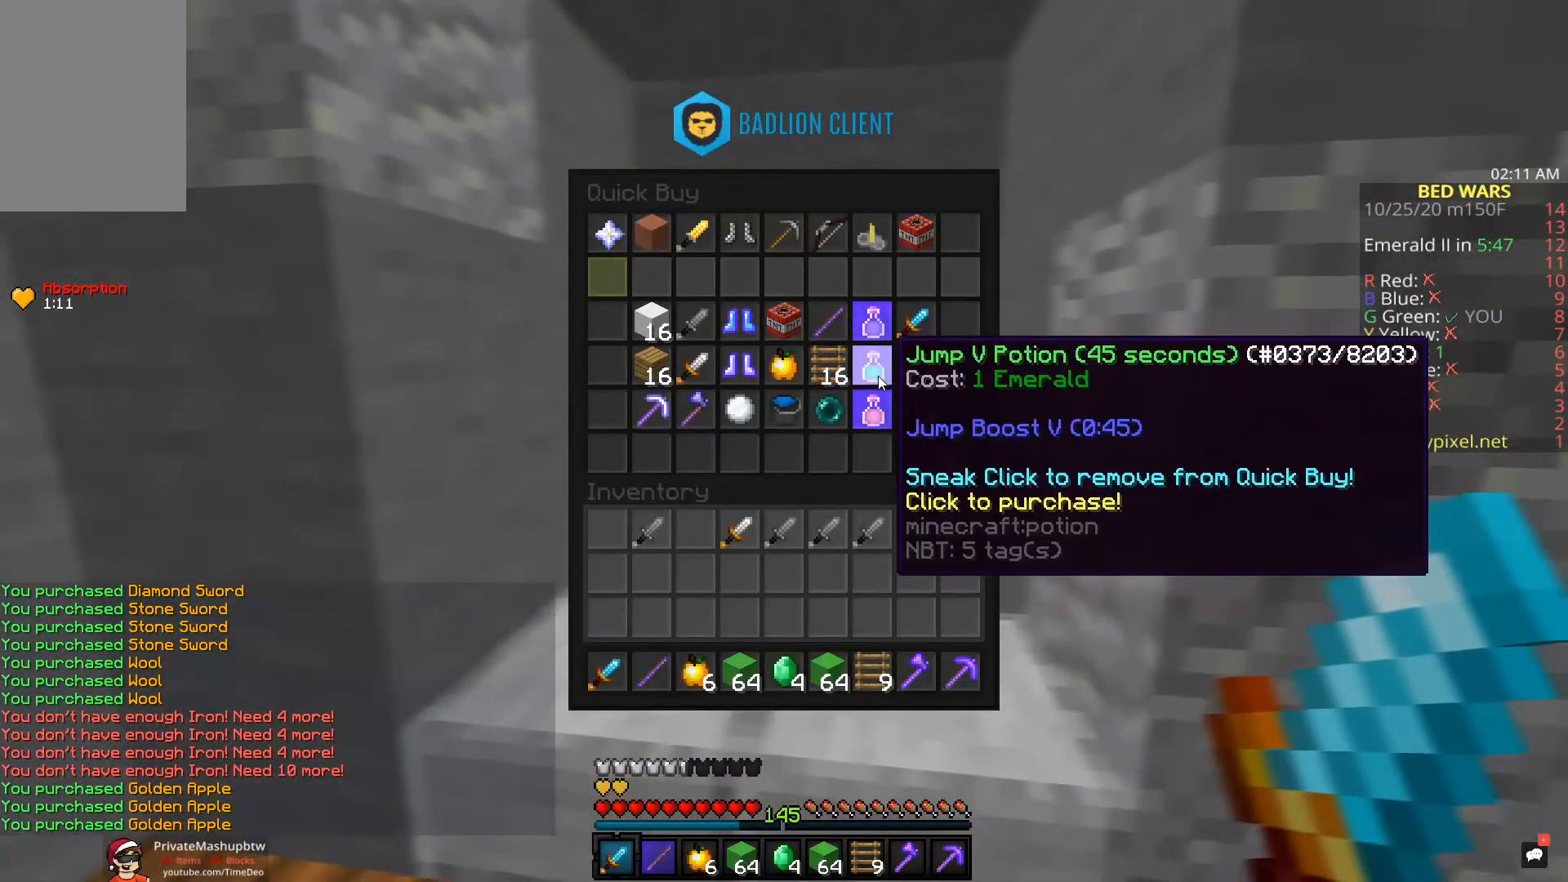
{"keys": [], "mouse": [], "events": []}
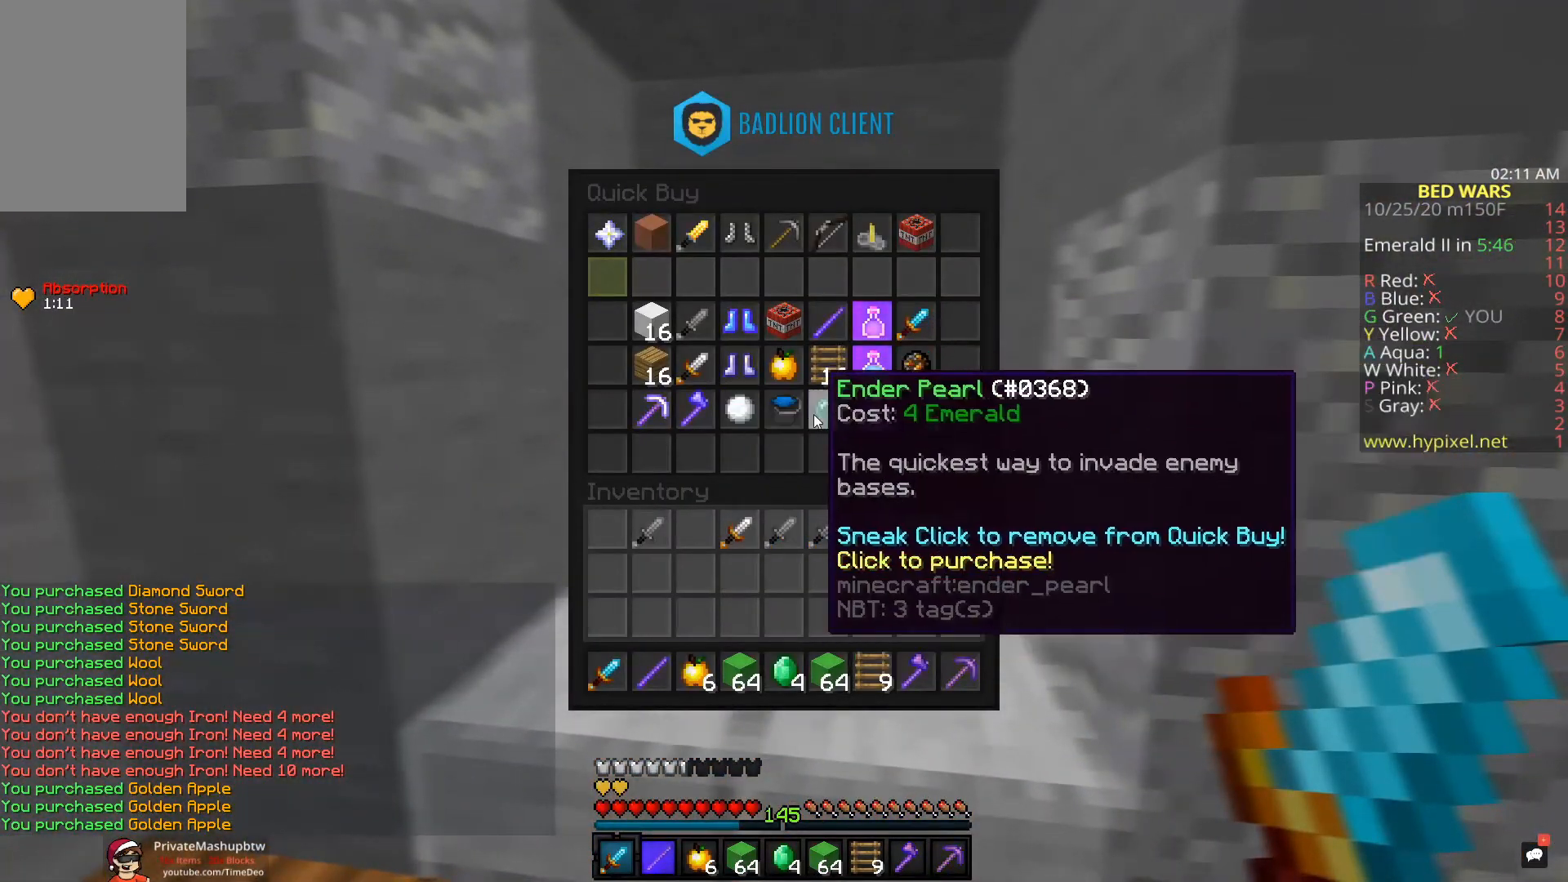
{"keys": ["w"], "mouse": [], "events": [[367, "mouse_left", "down"], [417, "w", "down"], [500, "mouse_left", "up"]]}
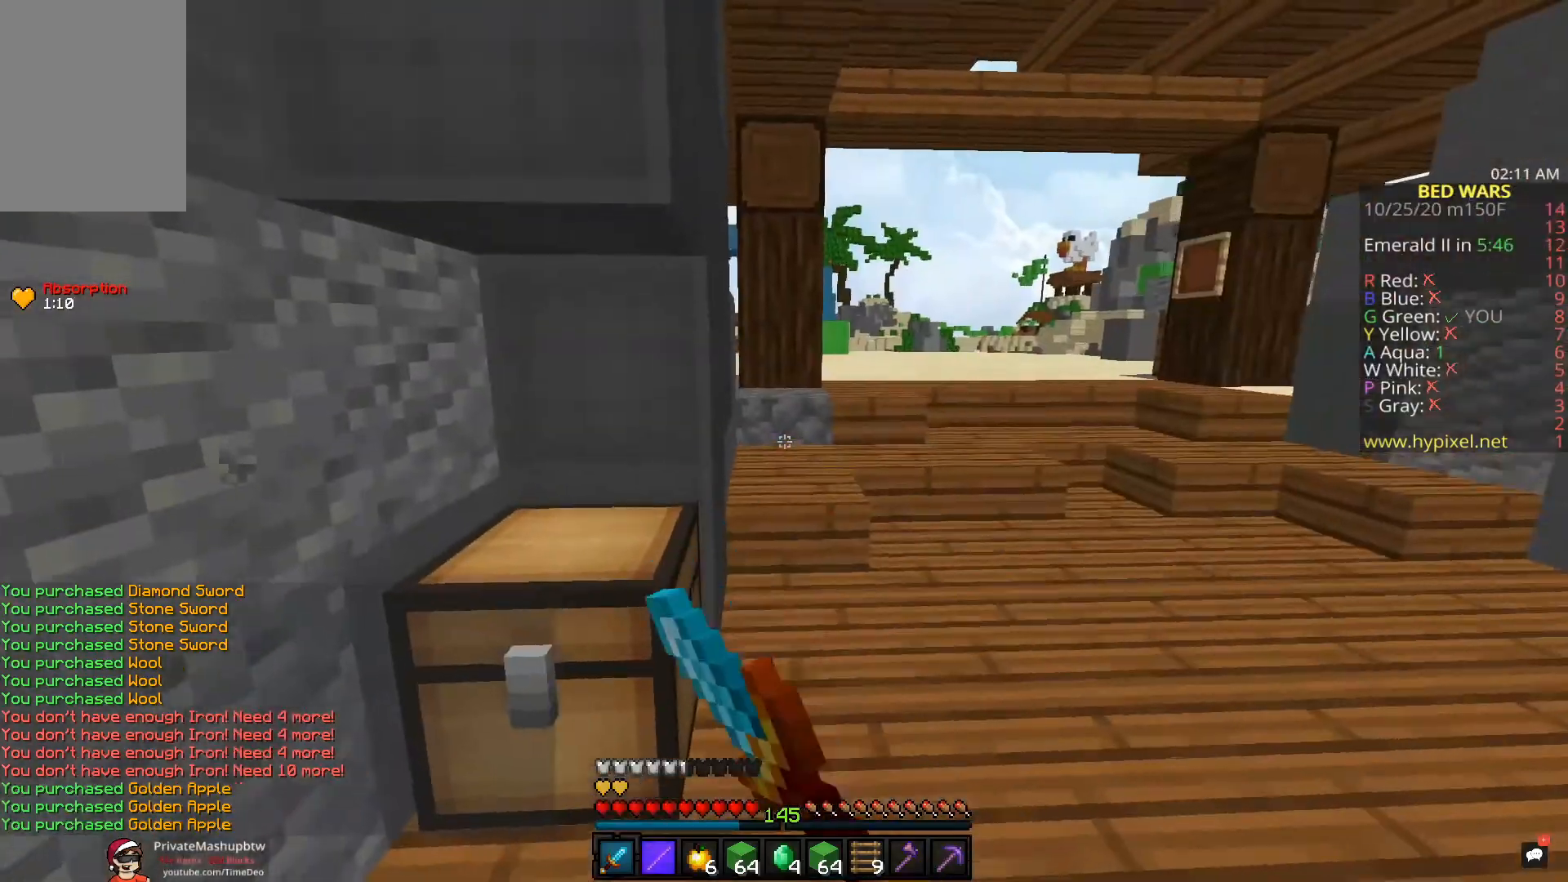
{"keys": ["a", "w"], "mouse": [], "events": [[183, "a", "down"], [183, "mouse_left", "down"], [267, "w", "up"], [317, "mouse_left", "up"], [483, "w", "down"]]}
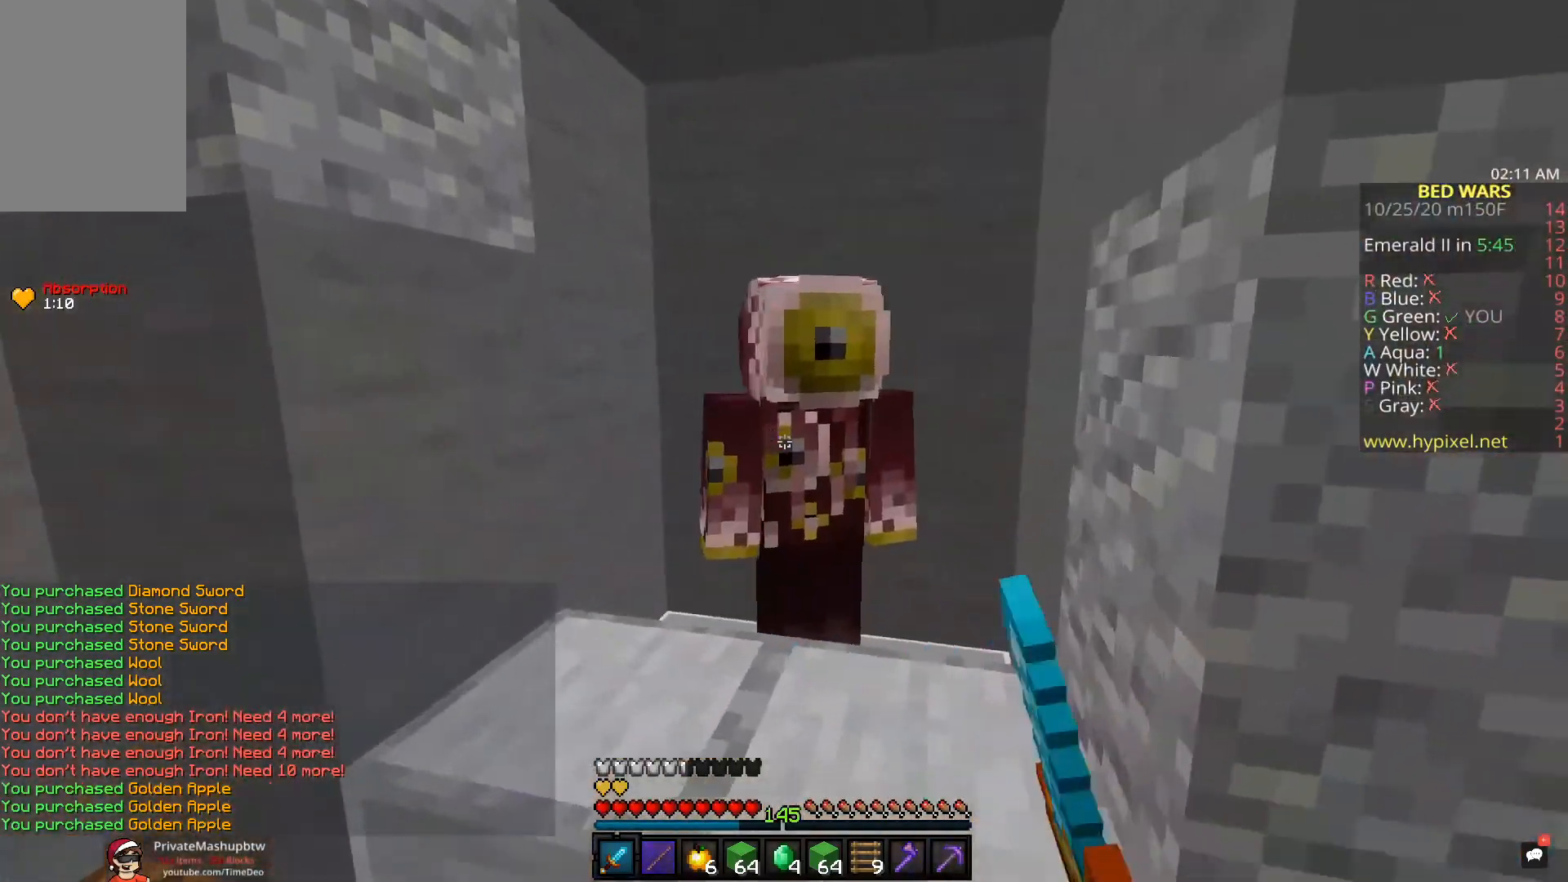
{"keys": [], "mouse": [], "events": [[50, "mouse_right", "down"], [83, "a", "up"], [183, "mouse_right", "up"], [183, "w", "up"]]}
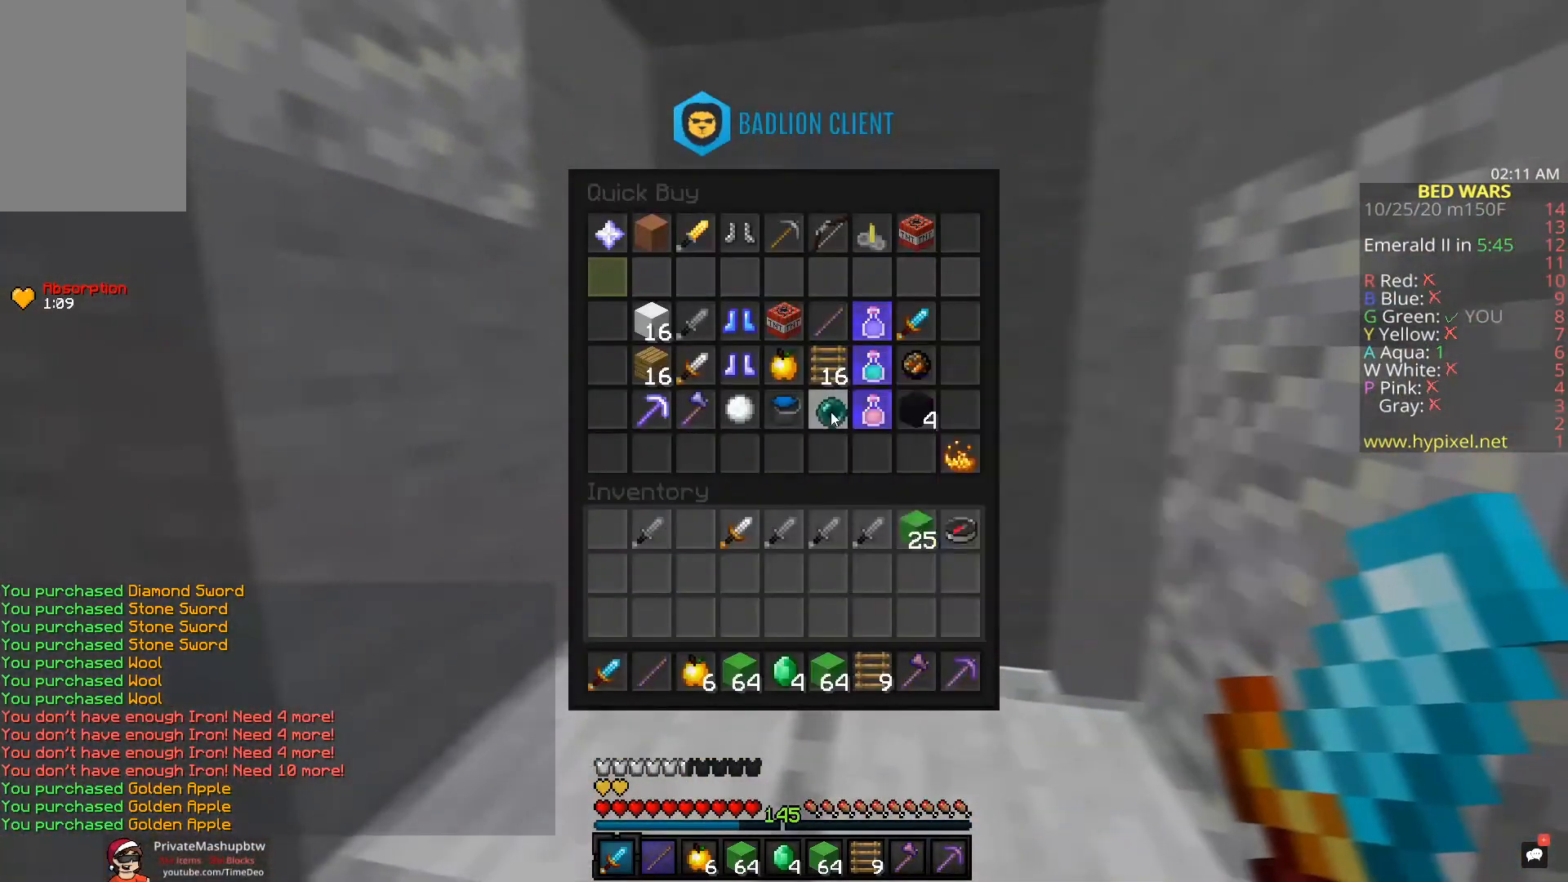
{"keys": ["a", "w"], "mouse": [], "events": [[250, "w", "down"], [383, "a", "down"]]}
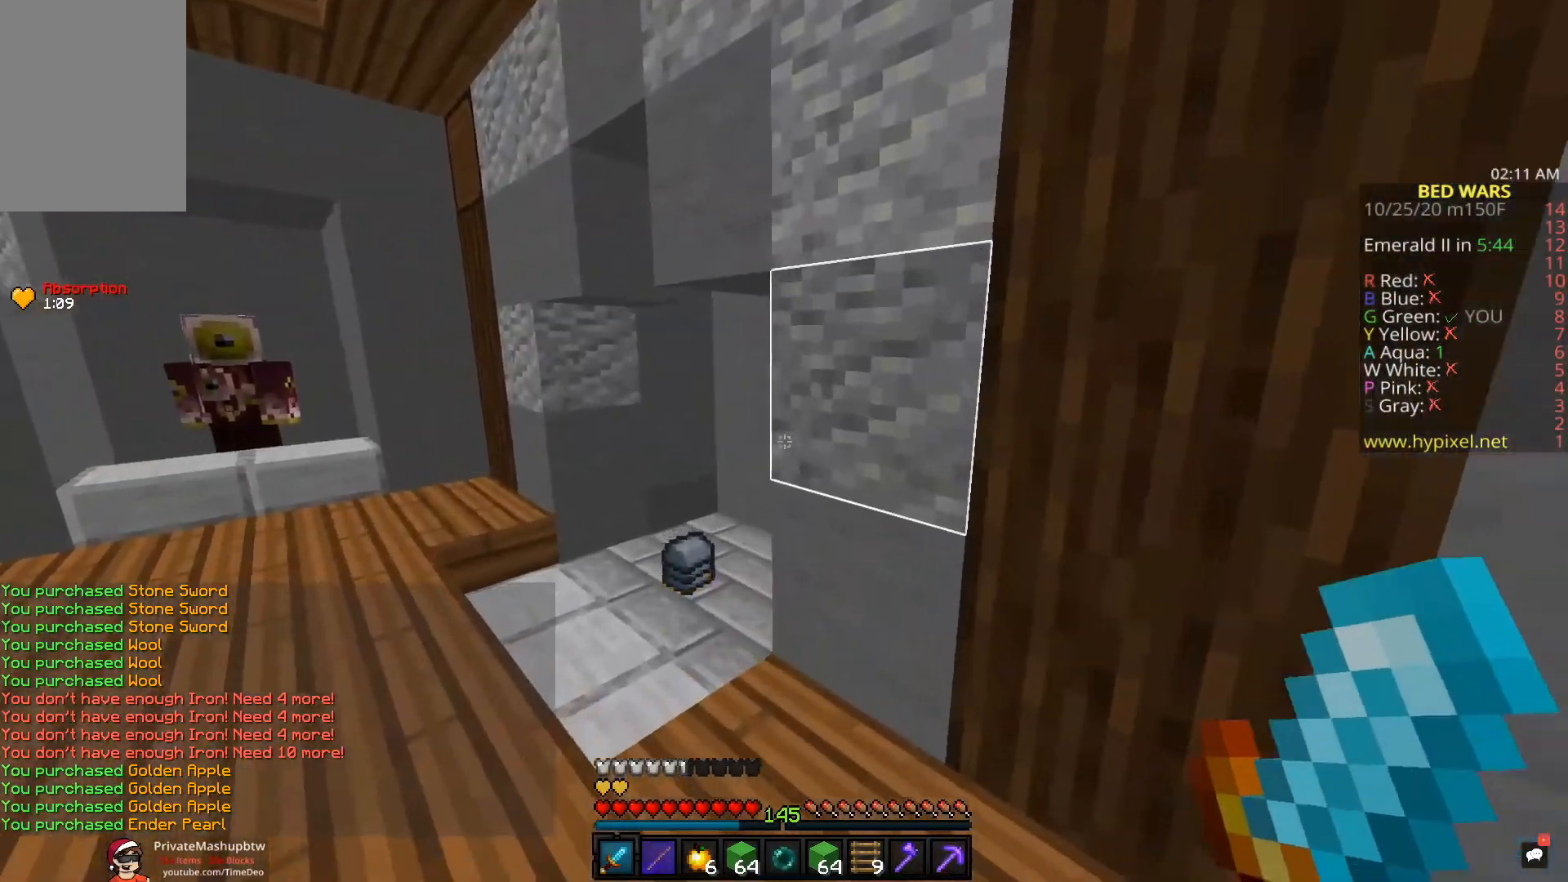
{"keys": ["a", "w"], "mouse": ["left"], "events": [[33, "mouse_left", "down"], [200, "mouse_left", "up"], [250, "a", "up"], [350, "a", "down"], [500, "mouse_left", "down"]]}
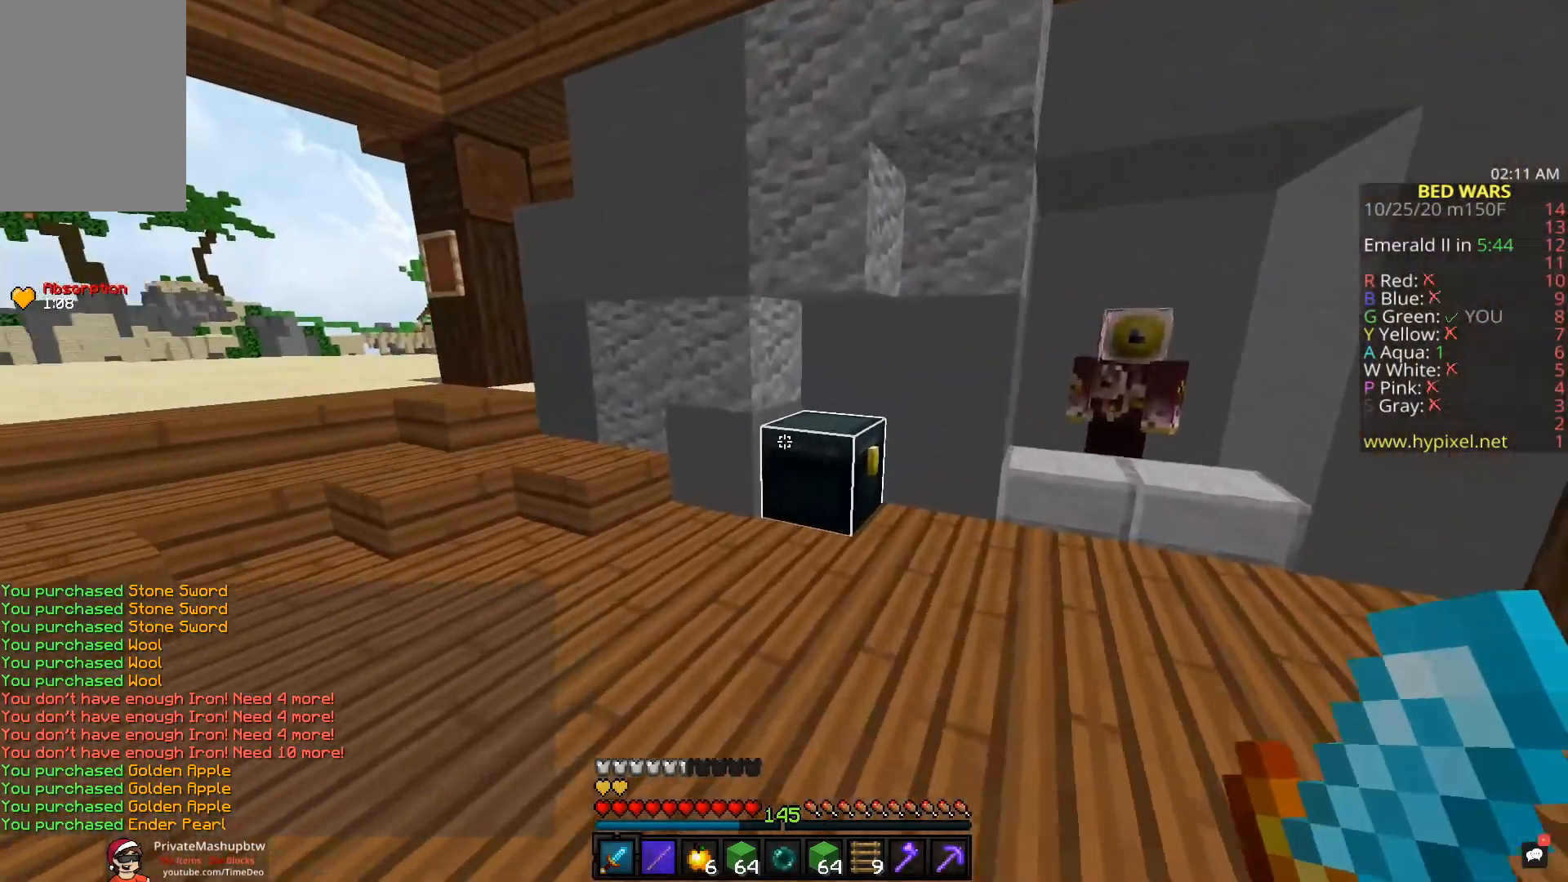
{"keys": [], "mouse": [], "events": [[83, "a", "up"], [133, "mouse_right", "down"], [150, "mouse_left", "up"], [300, "mouse_right", "up"], [300, "w", "up"]]}
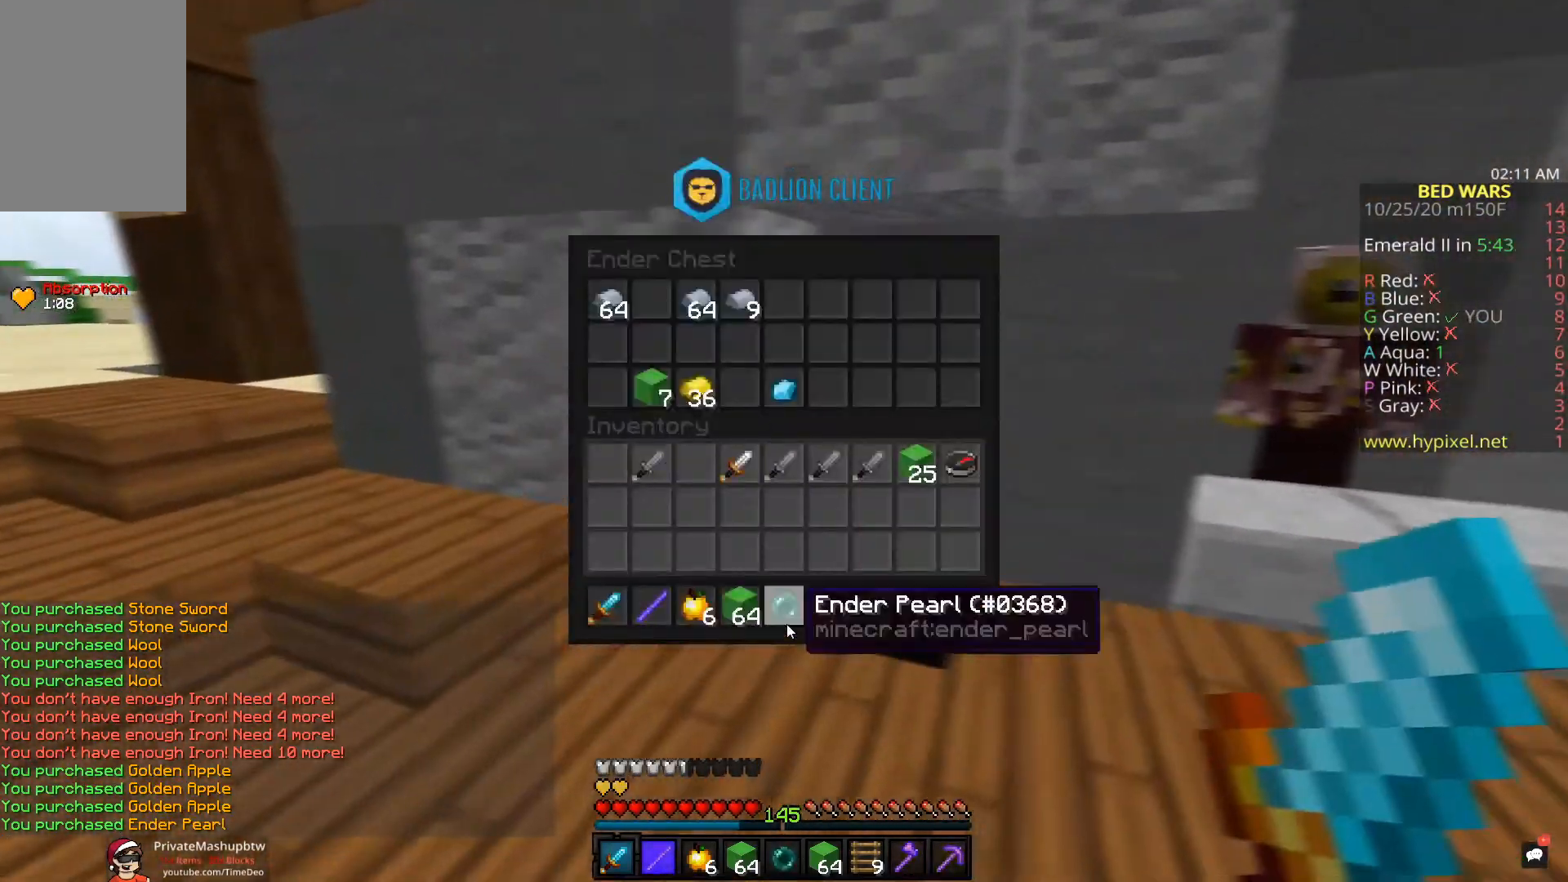
{"keys": [], "mouse": [], "events": []}
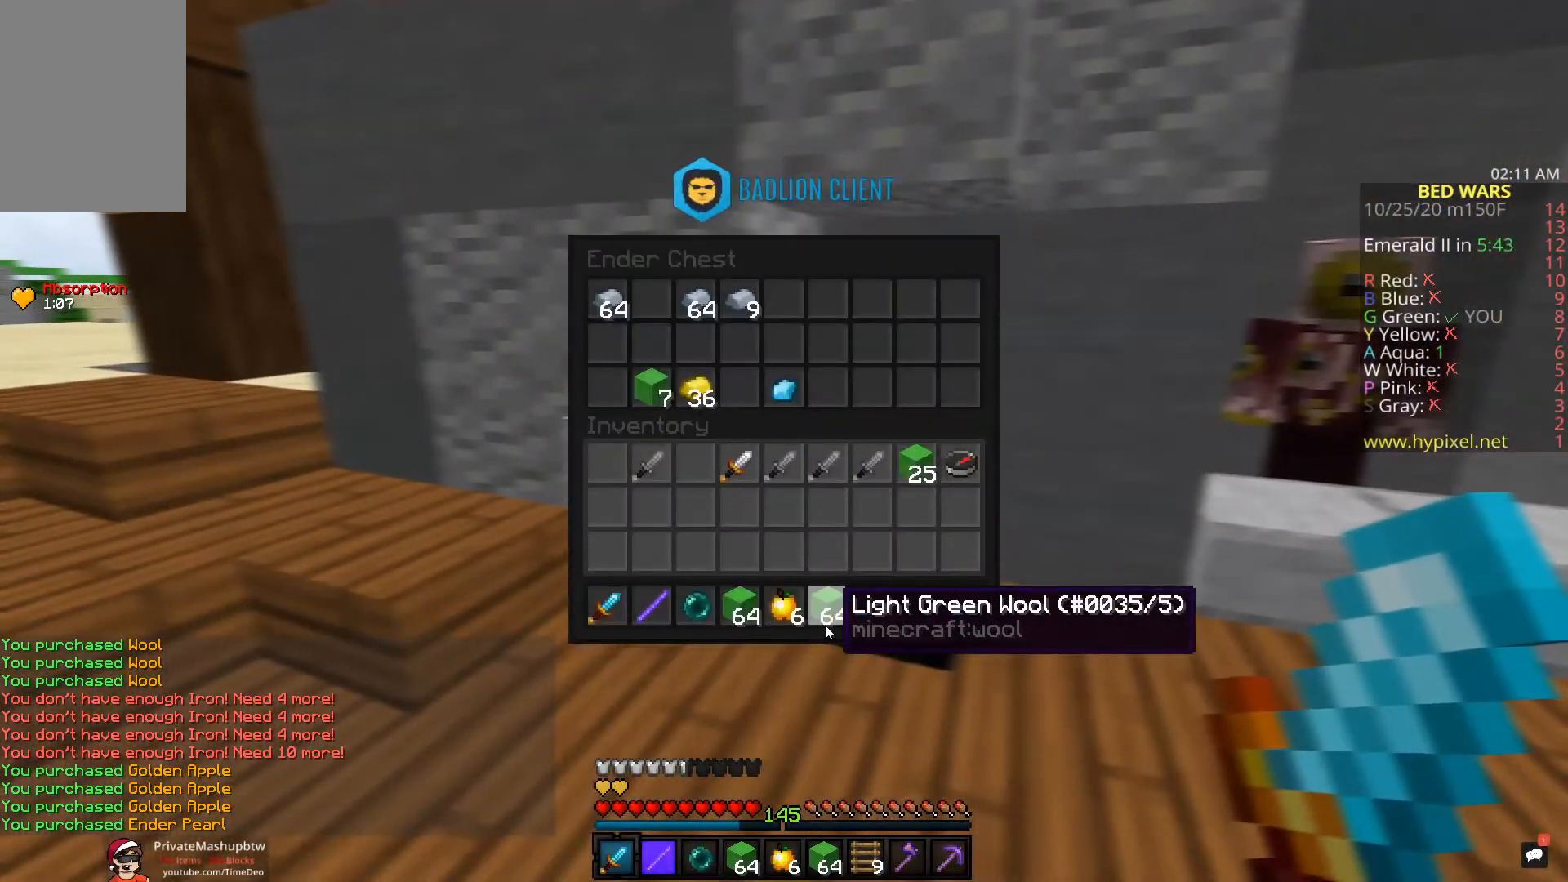
{"keys": ["w"], "mouse": [], "events": [[400, "w", "down"]]}
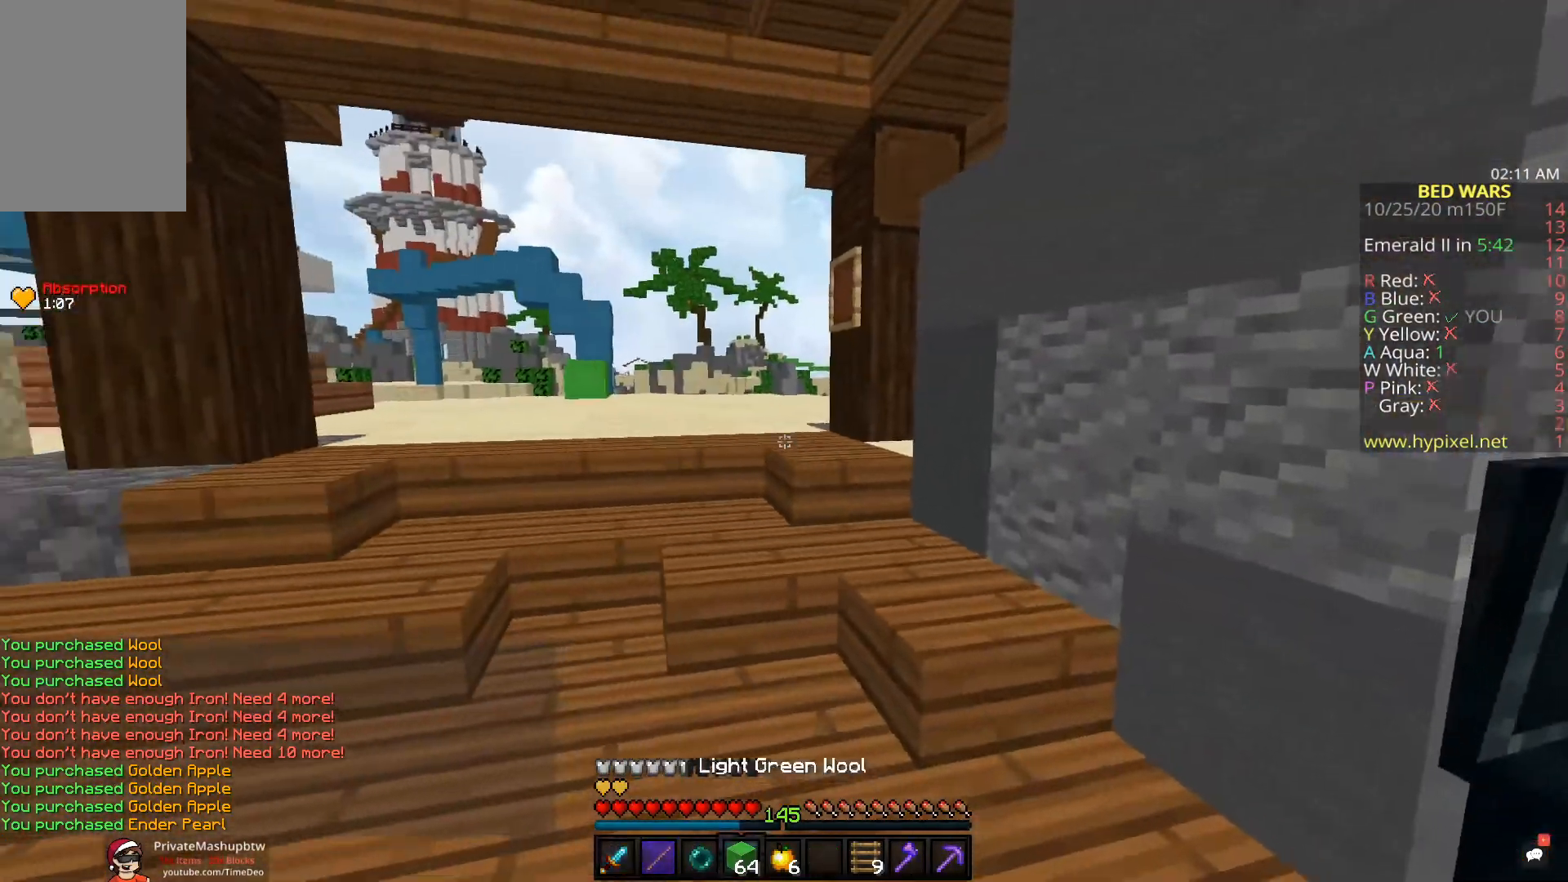
{"keys": ["a"], "mouse": ["left"], "events": [[17, "mouse_left", "down"], [50, "a", "down"], [150, "mouse_left", "up"], [167, "space", "down"], [383, "space", "up"], [433, "mouse_left", "down"], [483, "w", "up"]]}
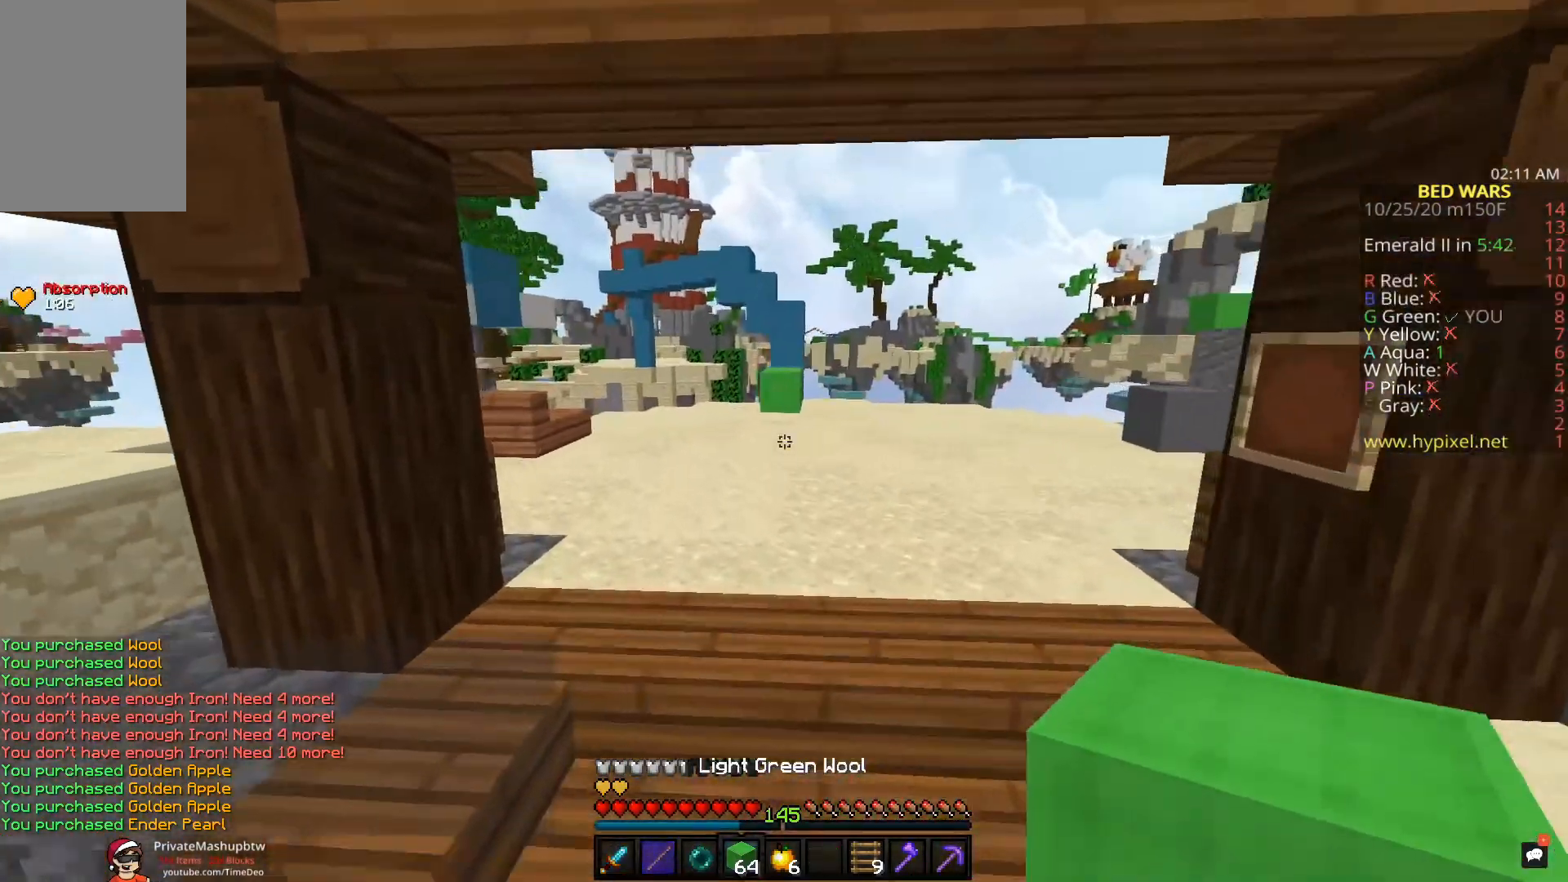
{"keys": [], "mouse": [], "events": [[50, "mouse_left", "up"], [83, "a", "up"]]}
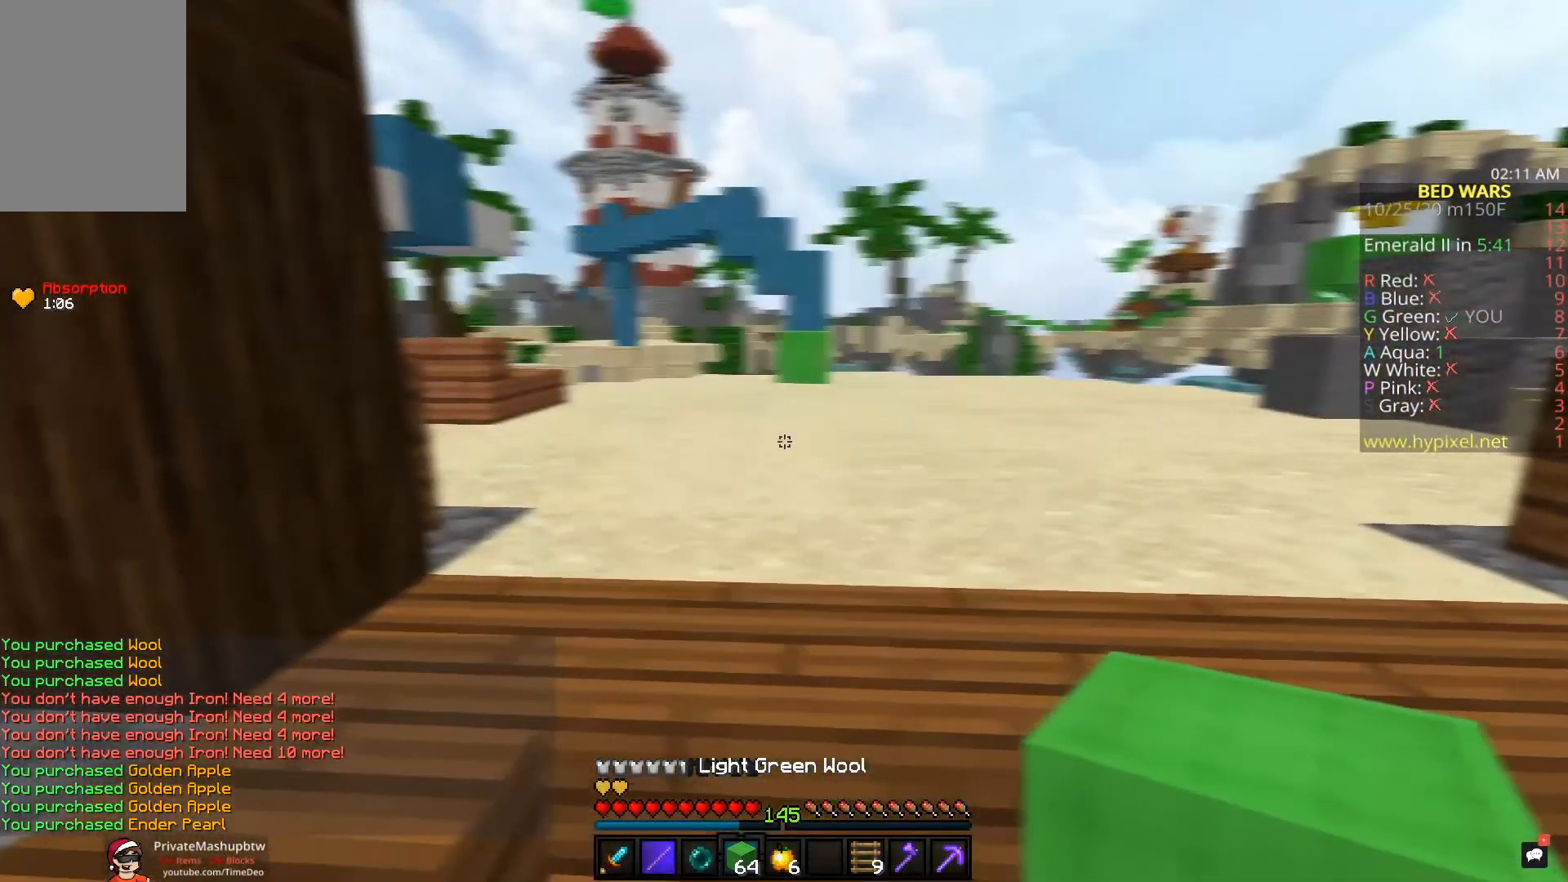
{"keys": [], "mouse": [], "events": [[117, "w", "down"], [217, "space", "down"], [317, "w", "up"], [450, "space", "up"]]}
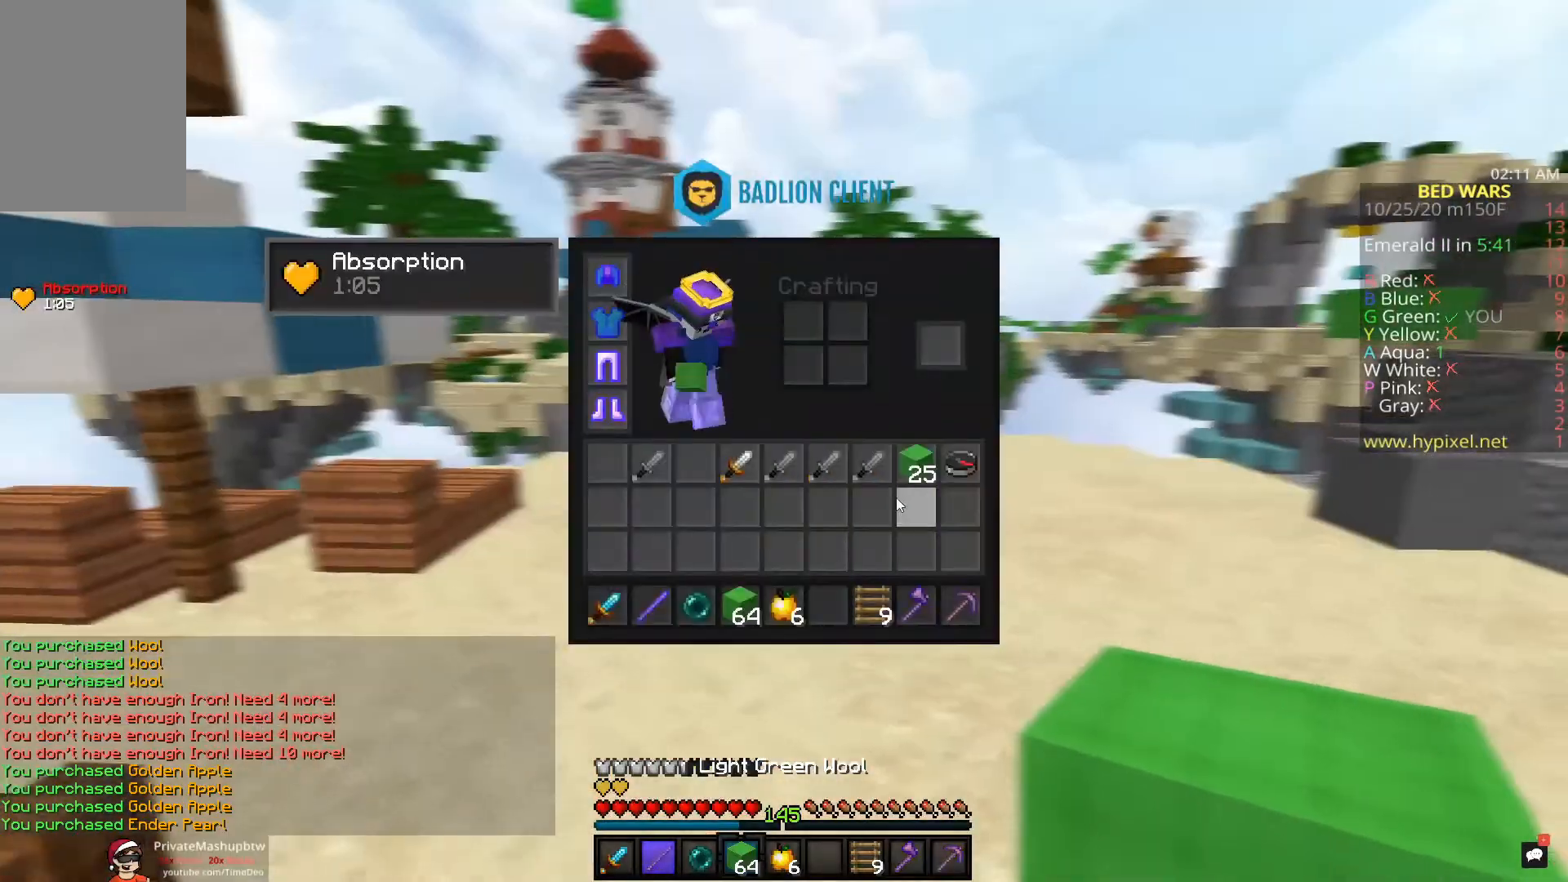
{"keys": [], "mouse": [], "events": []}